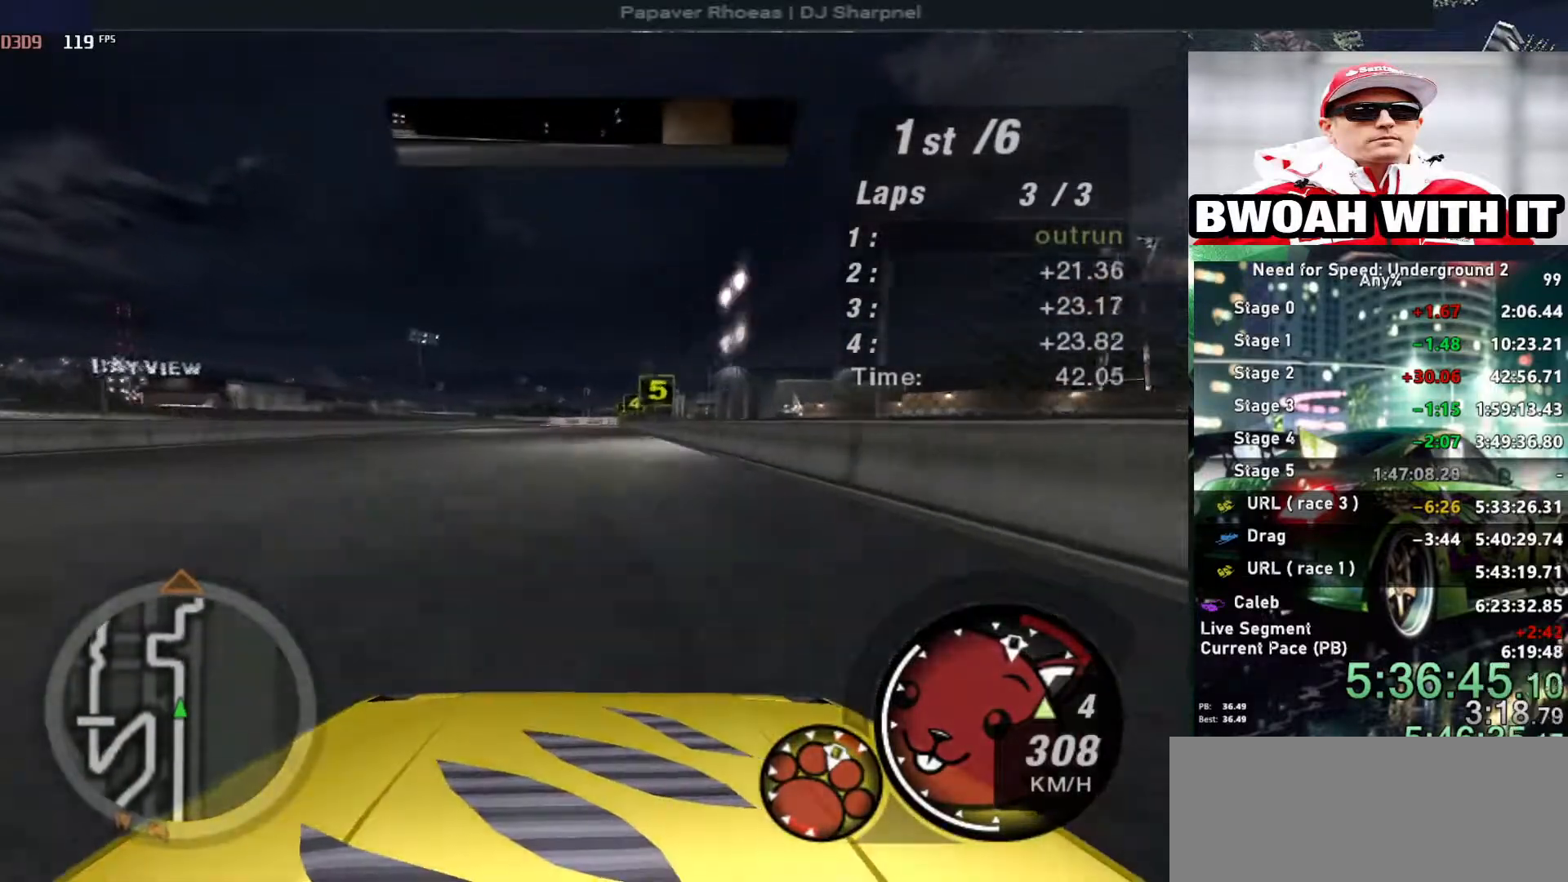
Gameplay with keyboard; each line is a JSON object with the keys held at the frame after it. "events" lists presses ("down") and releases ("up") of "alt", "ctrl", "down", "escape", "left", "r", "return", "right", "shift", "space", "super", "t", "tab", "u" and "up" between this image and that frame as [ms after this image, input, new state], when the widget could be followed in between. No other keys are recorded. Mouse input is not recorded.
{"keys": ["up"], "events": []}
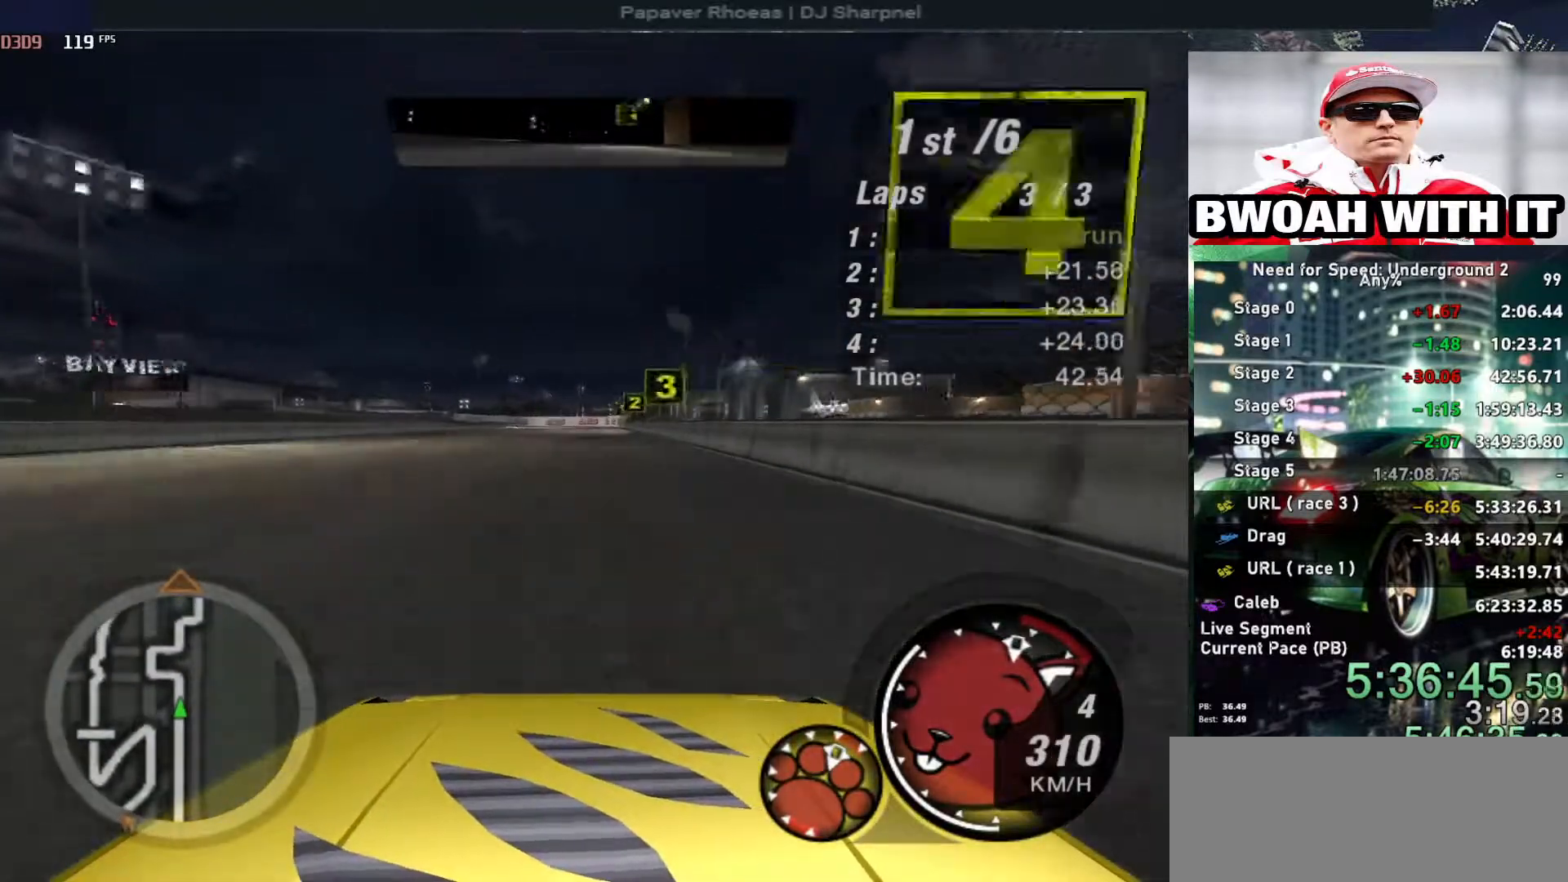
{"keys": ["up"], "events": [[100, "right", "down"], [200, "right", "up"]]}
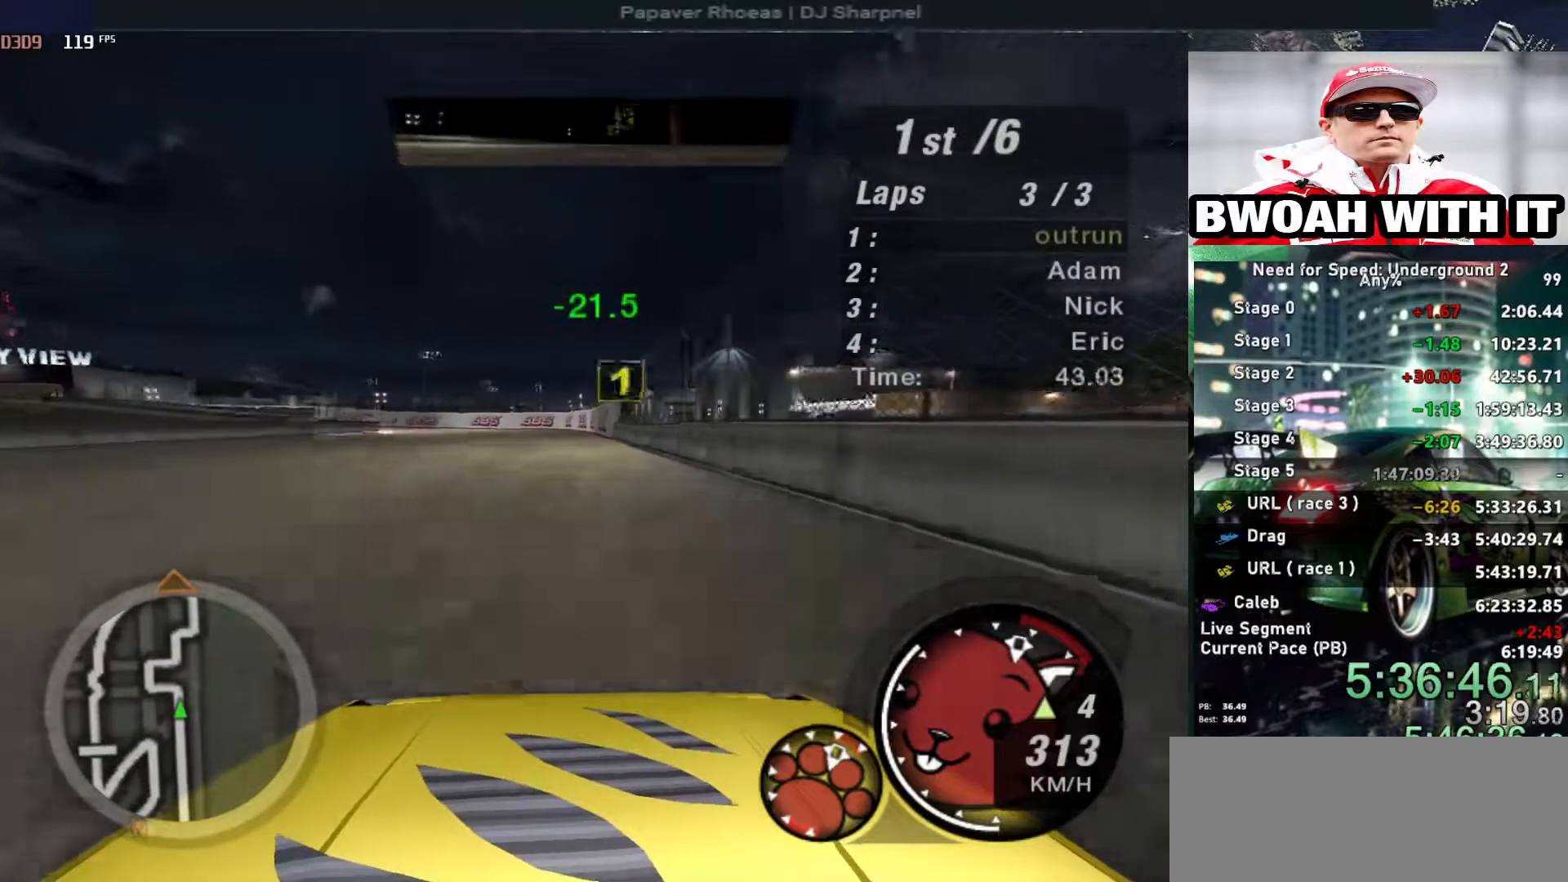
{"keys": ["ctrl", "left", "up"], "events": [[16, "right", "down"], [116, "right", "up"], [400, "left", "down"], [450, "ctrl", "down"]]}
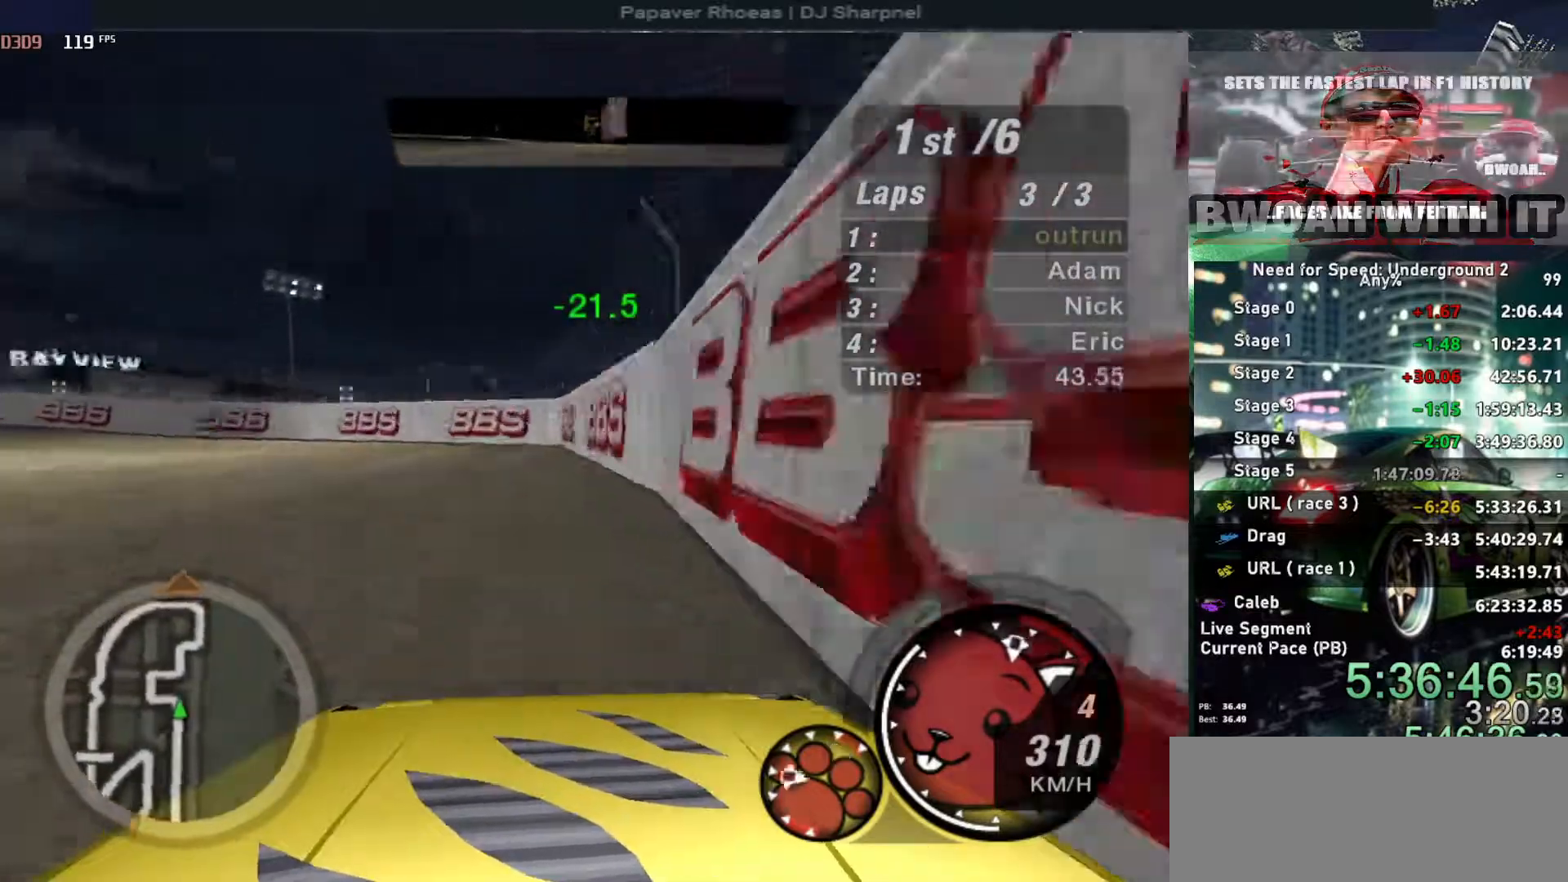
{"keys": ["up"], "events": [[33, "ctrl", "up"], [366, "ctrl", "down"], [416, "left", "up"], [450, "ctrl", "up"]]}
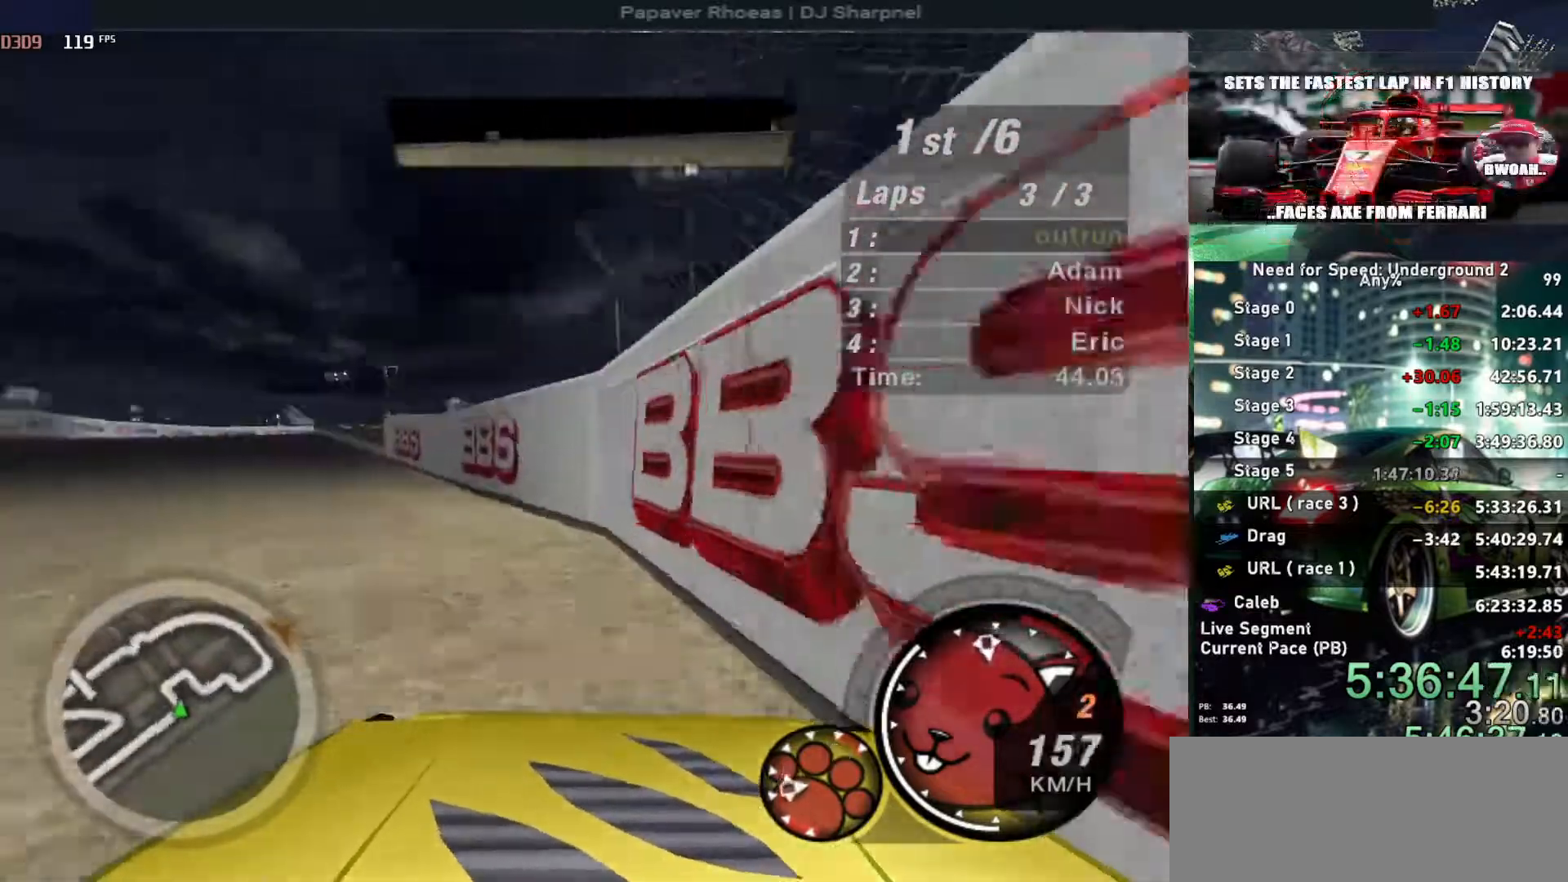
{"keys": ["up"], "events": []}
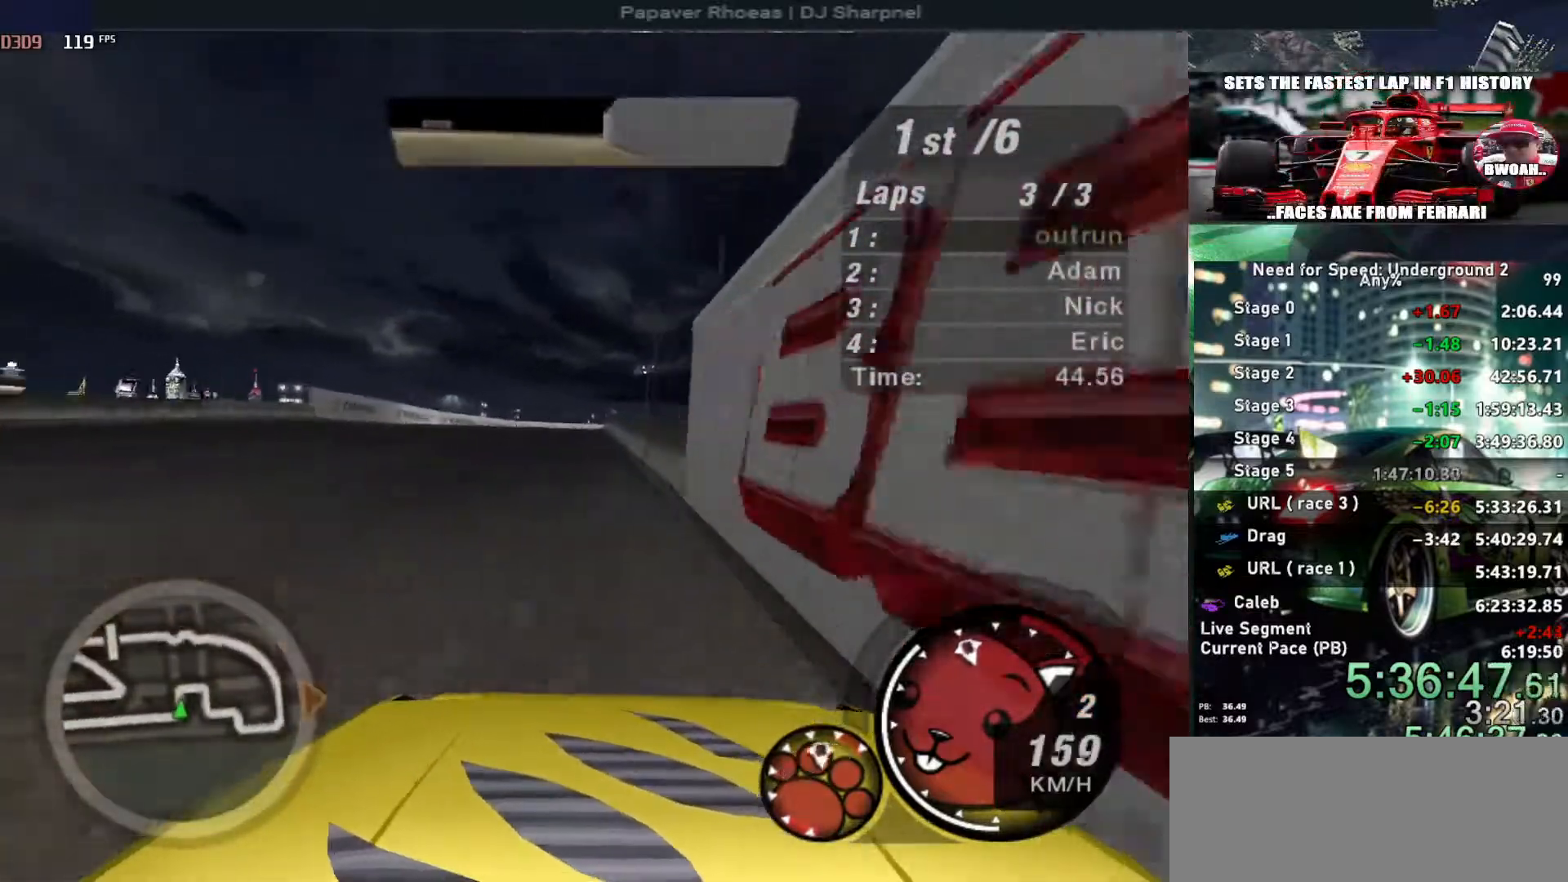
{"keys": ["down", "right"], "events": [[16, "left", "down"], [250, "left", "up"], [350, "up", "up"], [433, "down", "down"], [483, "right", "down"]]}
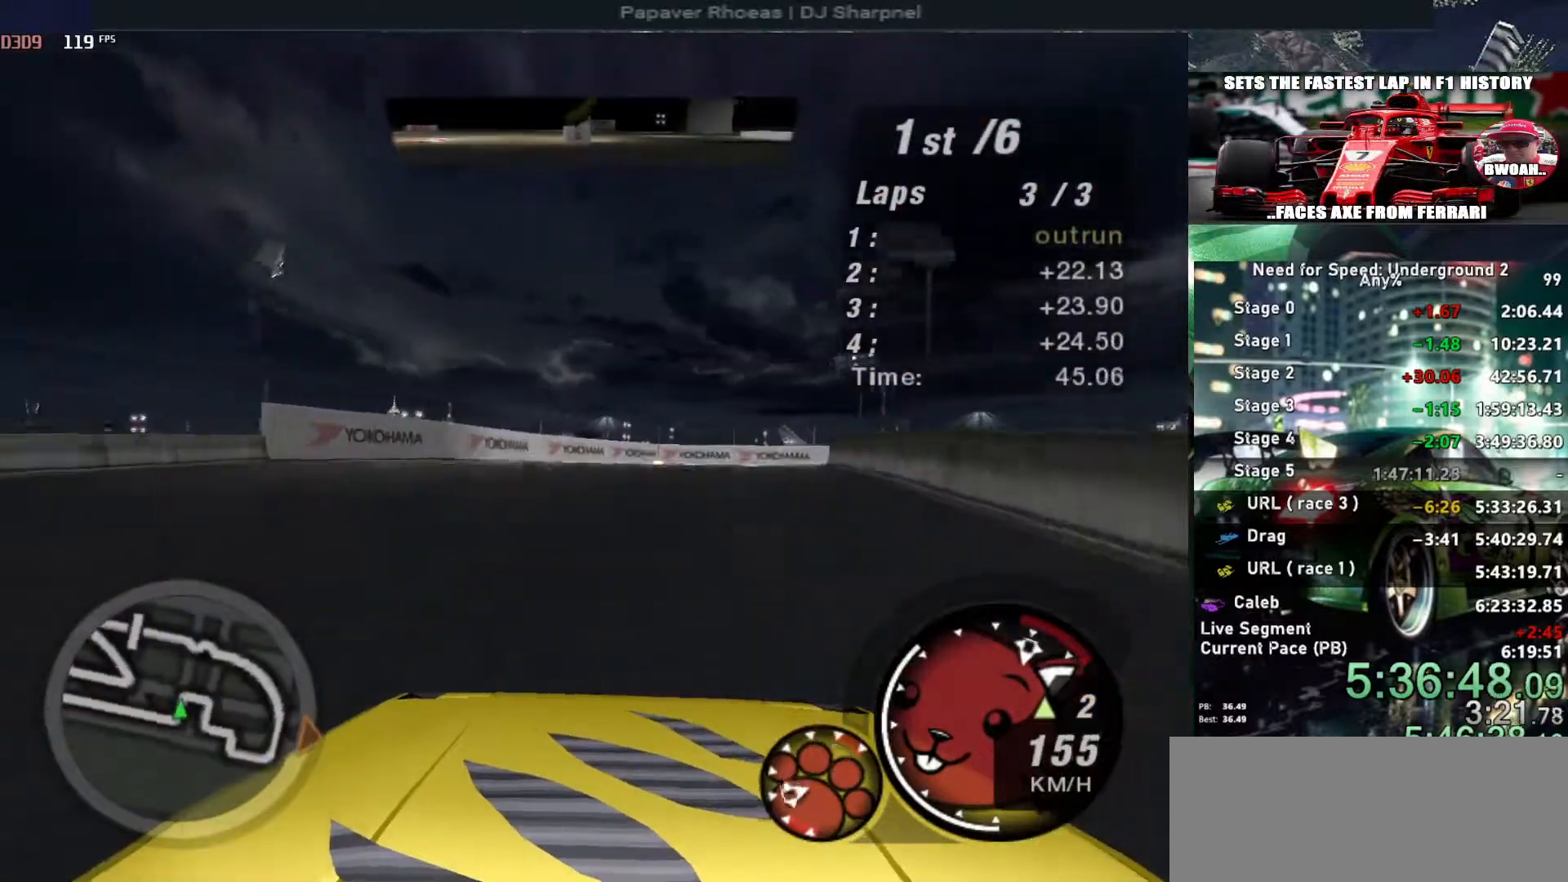
{"keys": [], "events": [[183, "down", "up"], [183, "right", "up"], [233, "down", "down"], [233, "right", "down"], [316, "down", "up"], [316, "right", "up"]]}
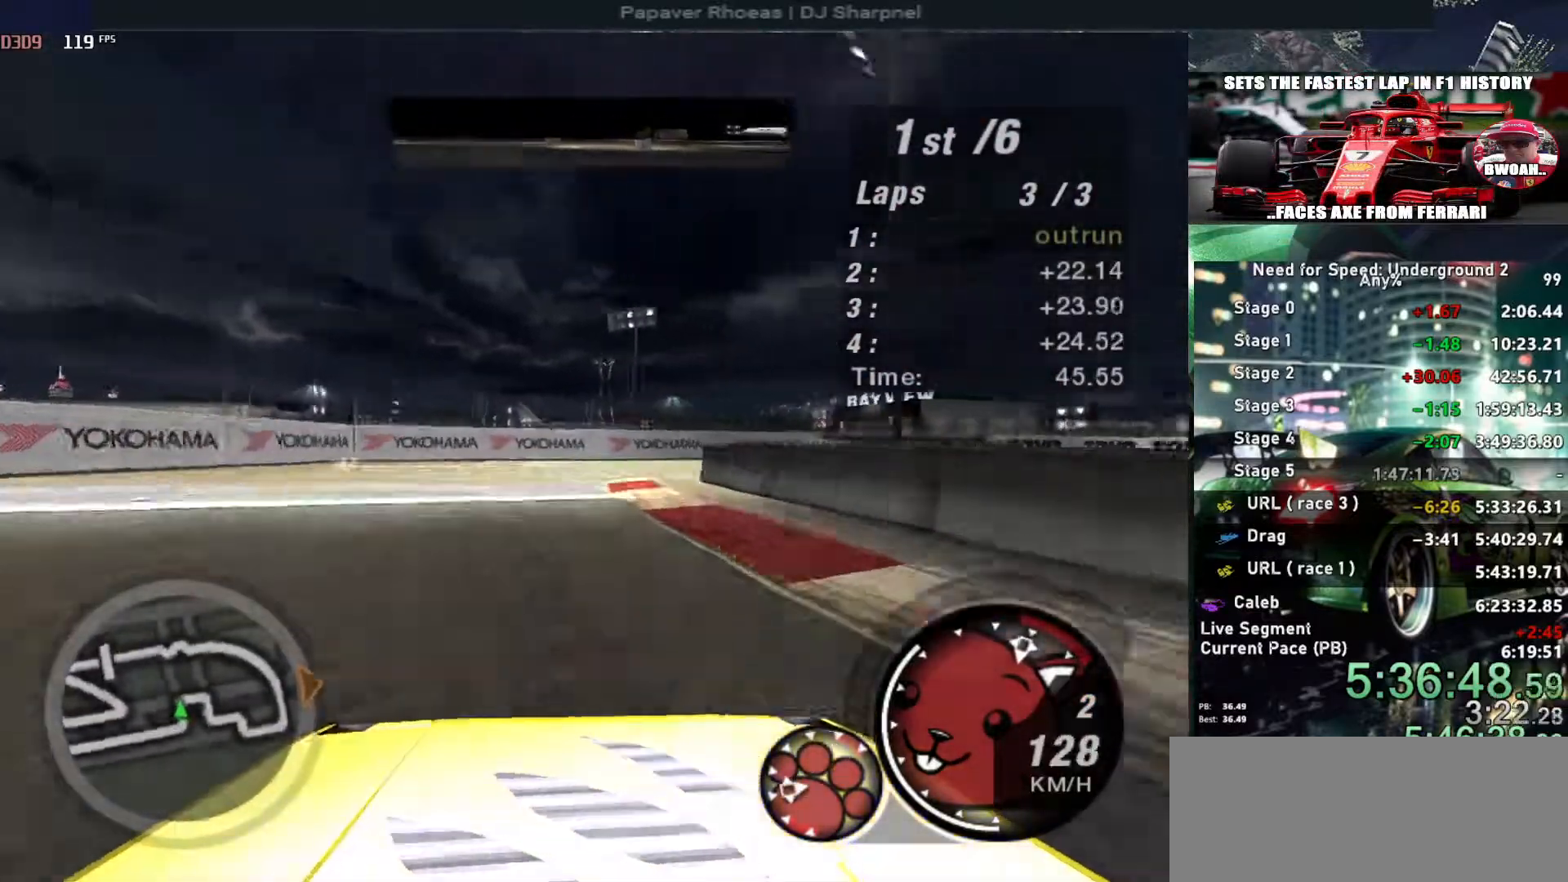
{"keys": ["right", "up"], "events": [[50, "right", "down"], [100, "up", "down"], [183, "right", "up"], [333, "right", "down"]]}
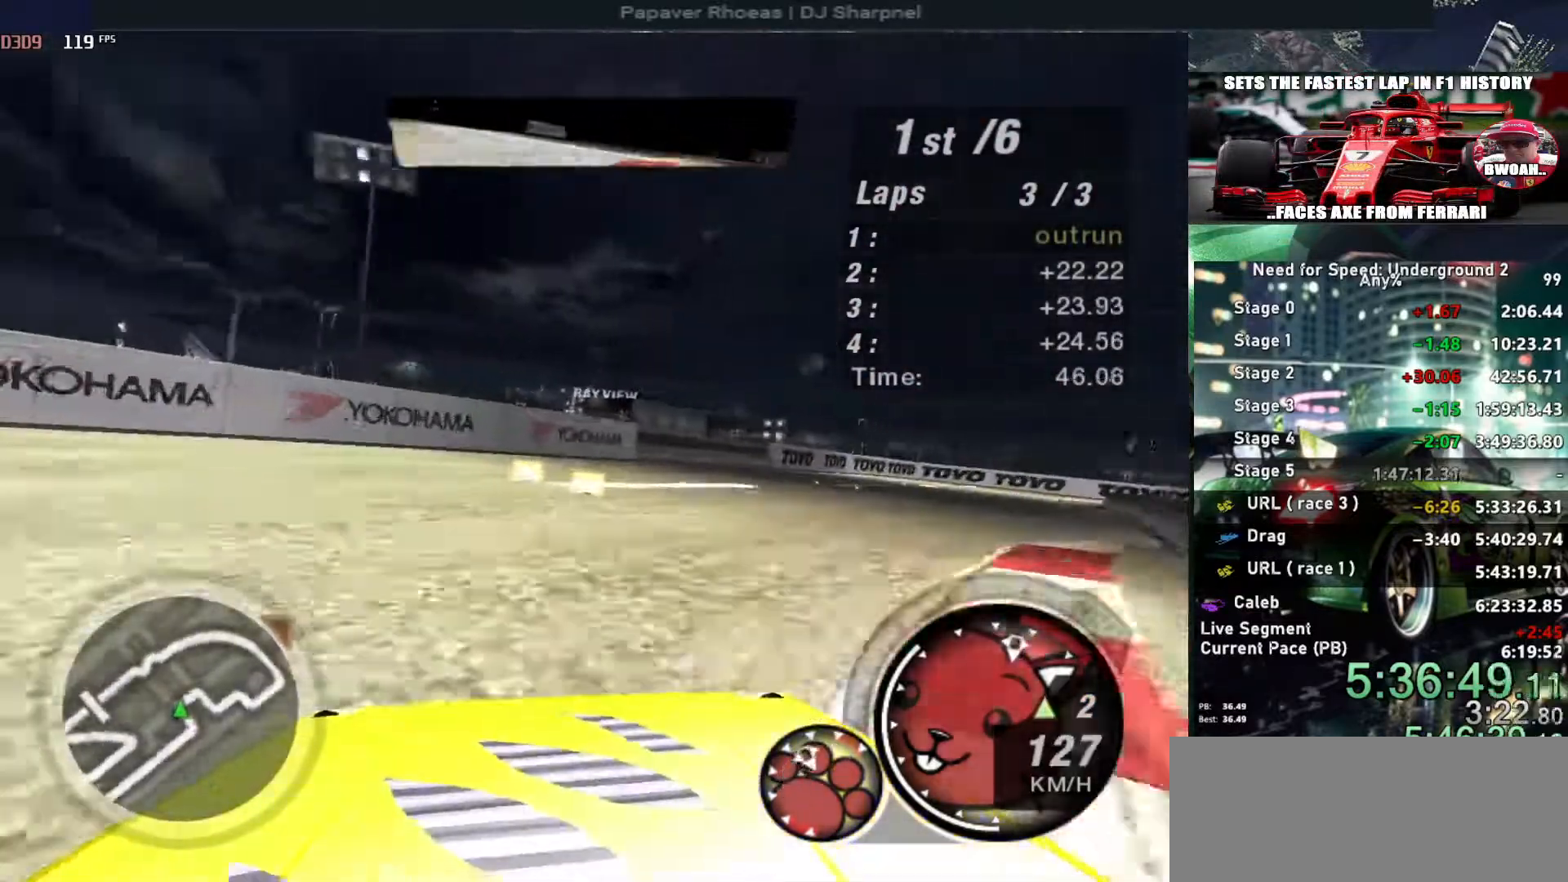
{"keys": ["right", "up"], "events": []}
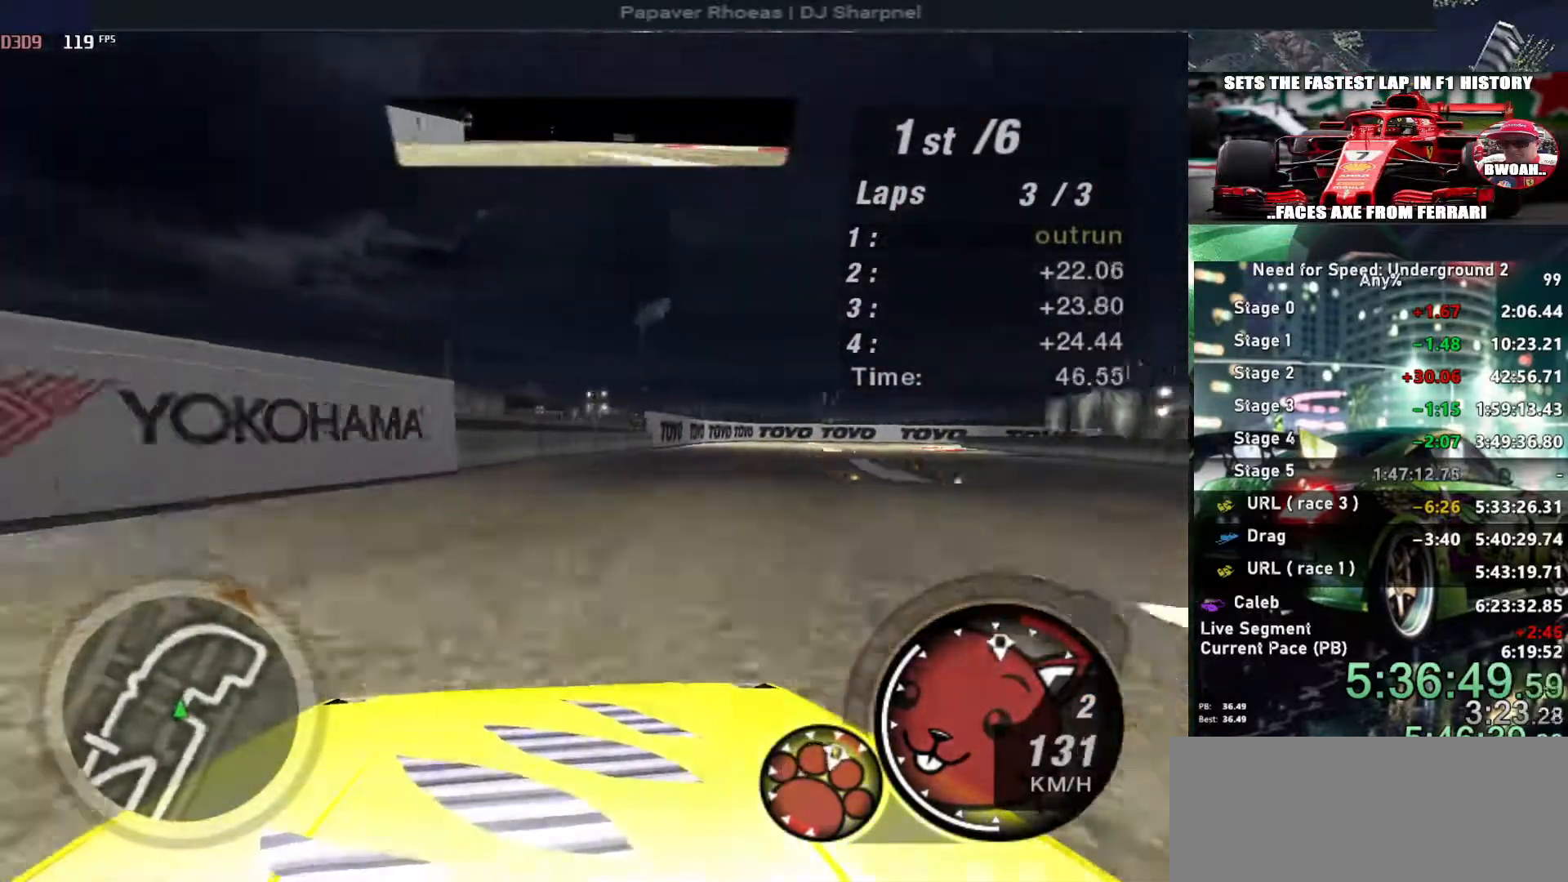
{"keys": ["up"], "events": [[133, "right", "up"]]}
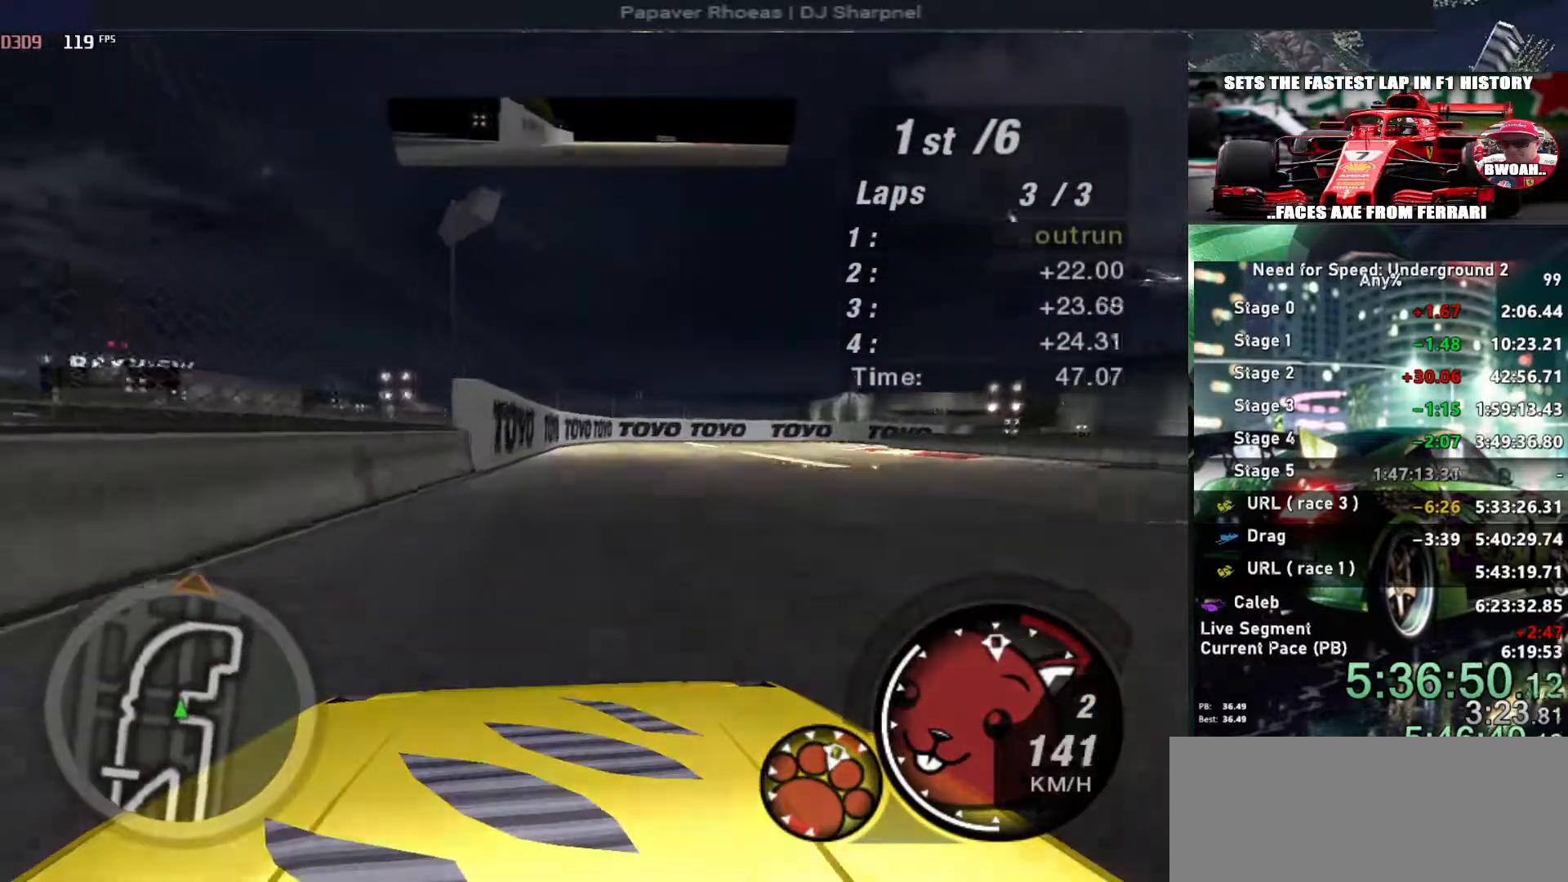
{"keys": ["right"], "events": [[50, "right", "down"], [200, "up", "up"], [333, "right", "up"], [416, "right", "down"]]}
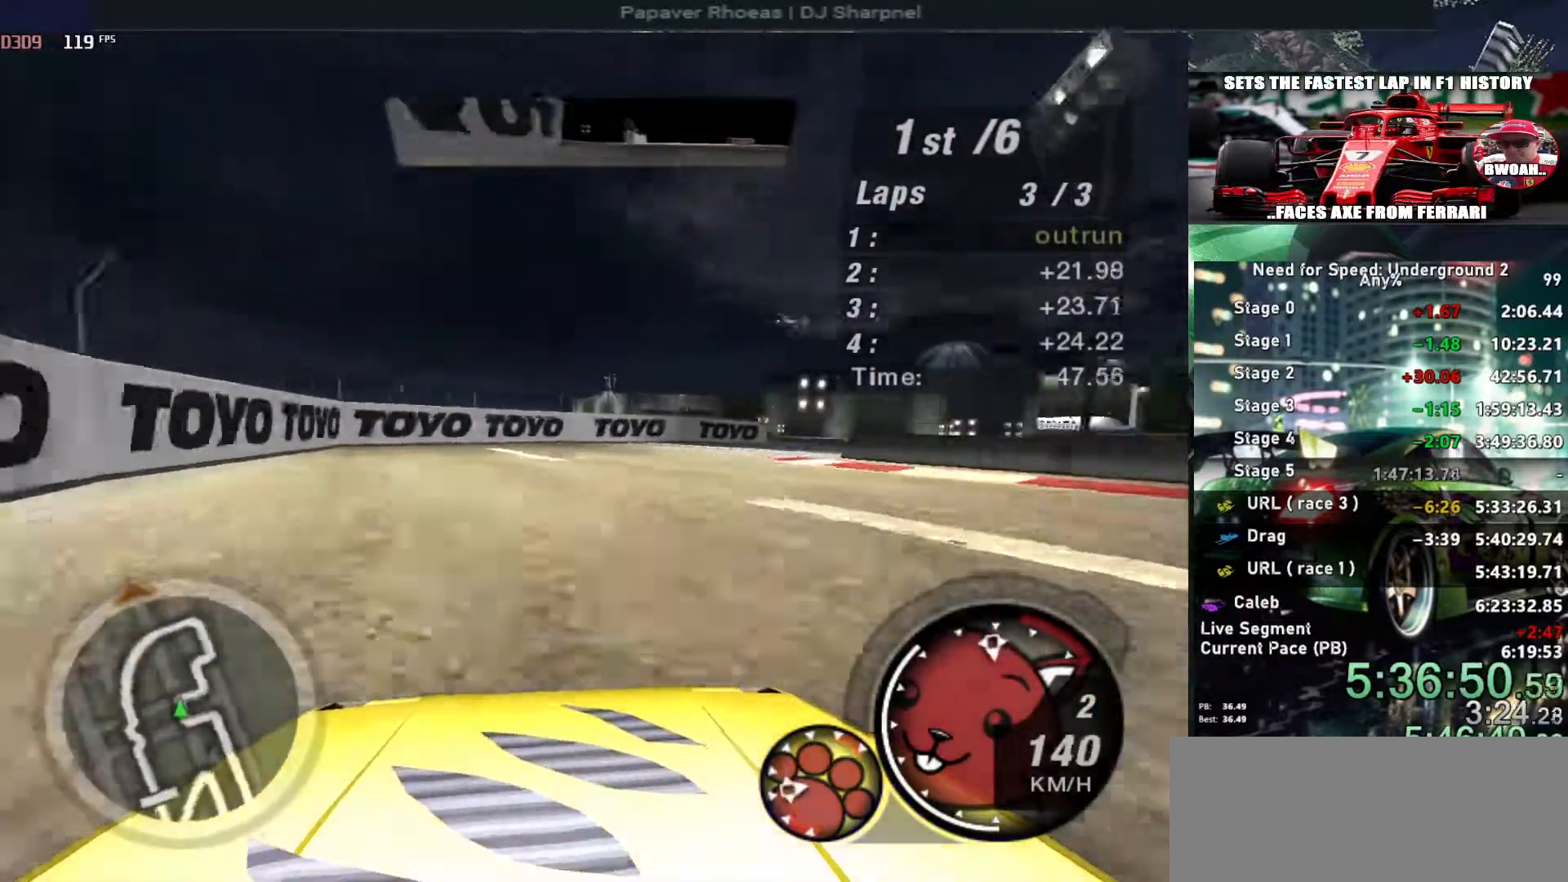
{"keys": ["right"], "events": [[150, "right", "up"], [300, "right", "down"]]}
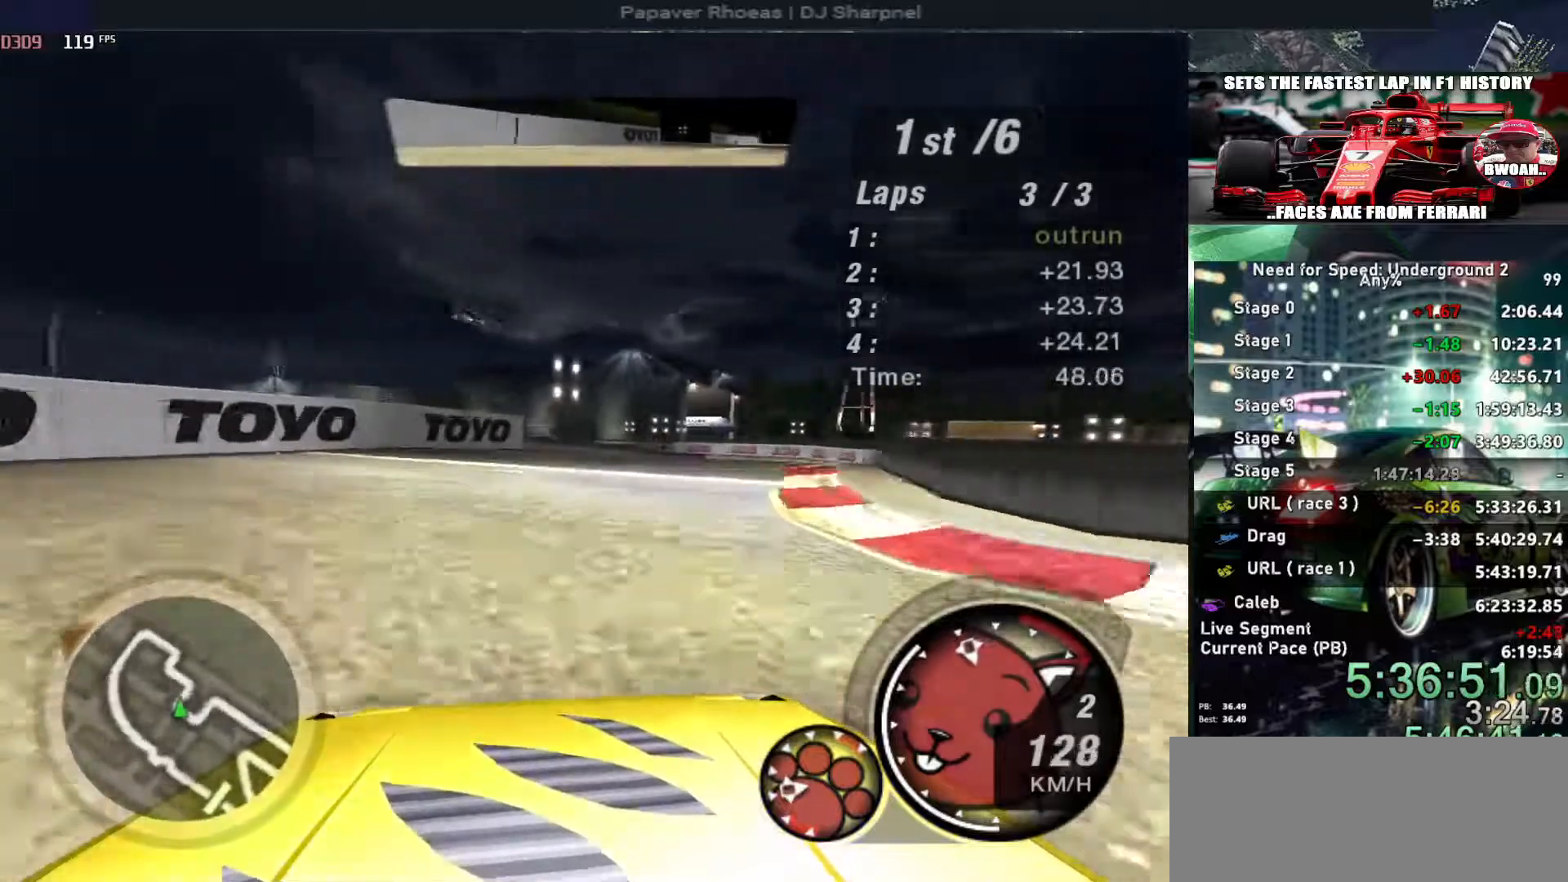
{"keys": ["left", "up"], "events": [[33, "right", "up"], [166, "right", "down"], [283, "right", "up"], [316, "up", "down"], [416, "left", "down"]]}
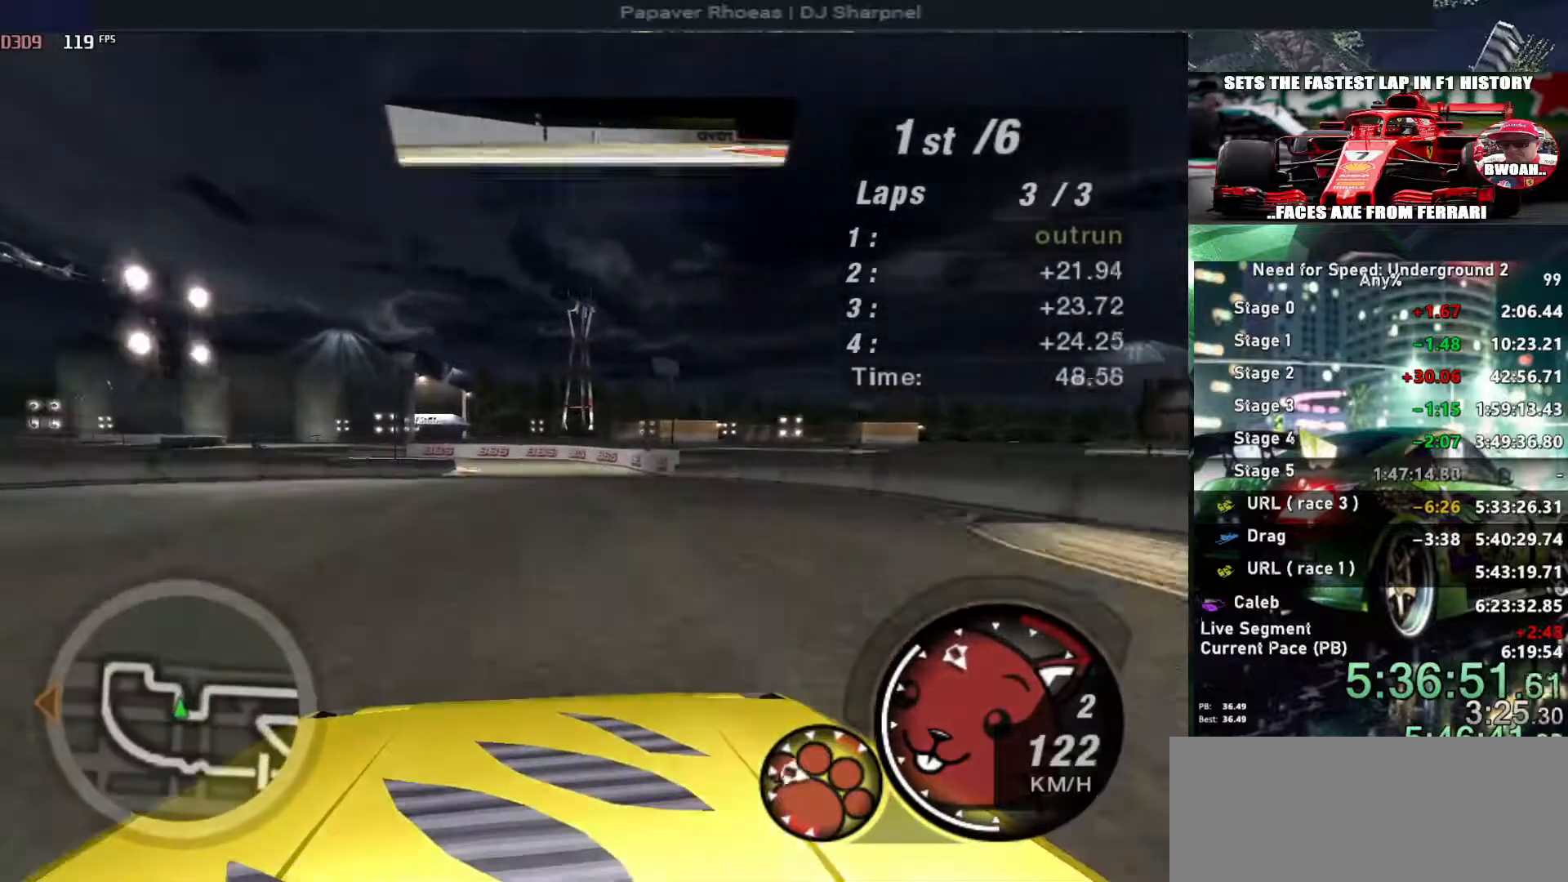
{"keys": ["up"], "events": [[50, "left", "up"]]}
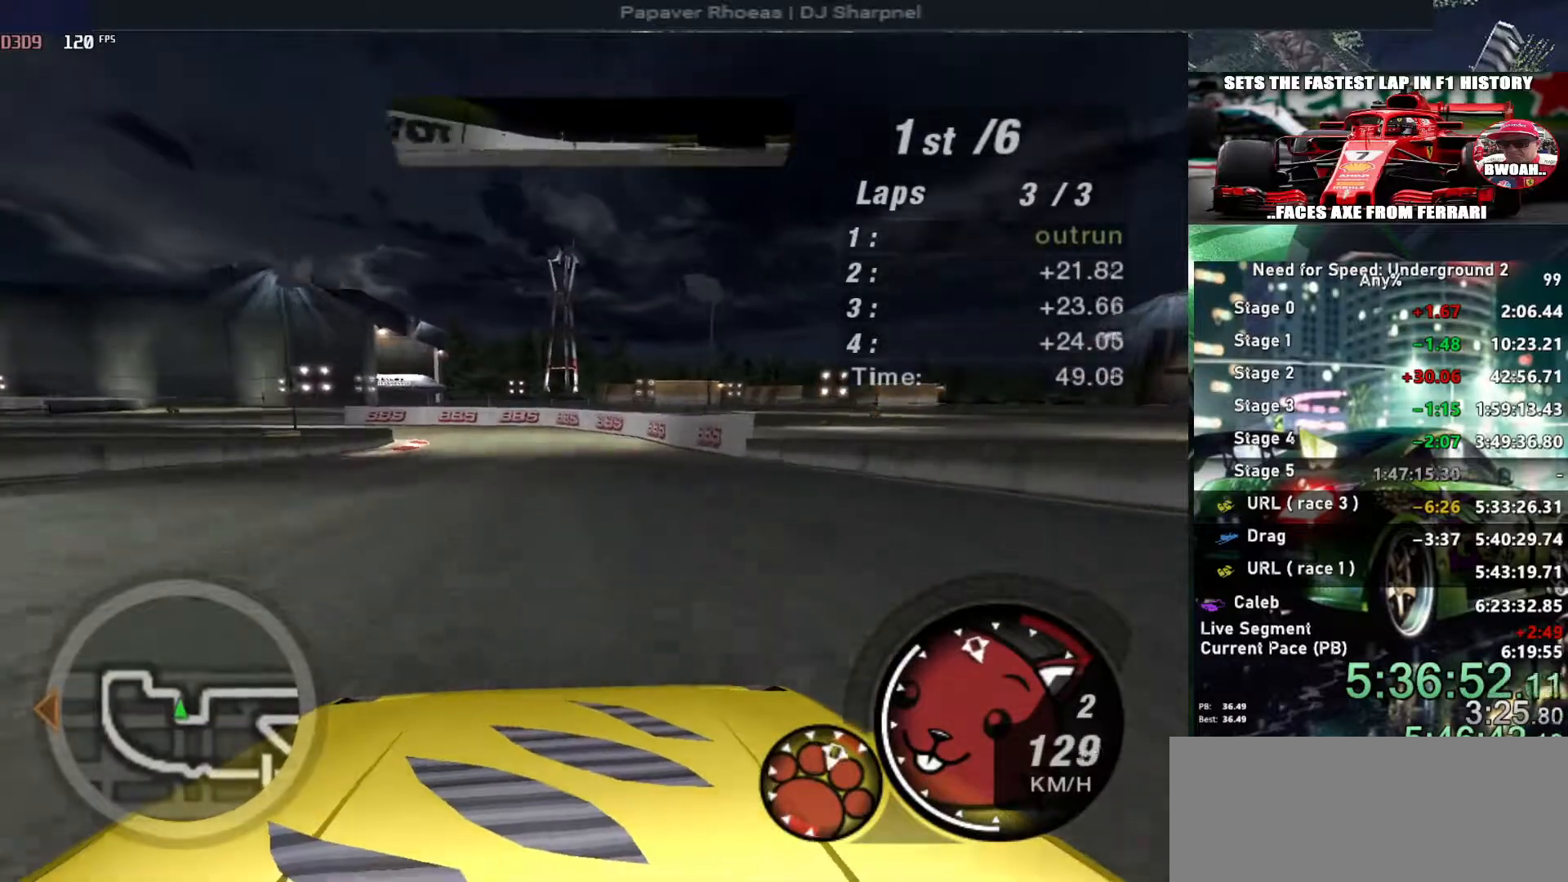
{"keys": ["left", "up"], "events": [[350, "left", "down"]]}
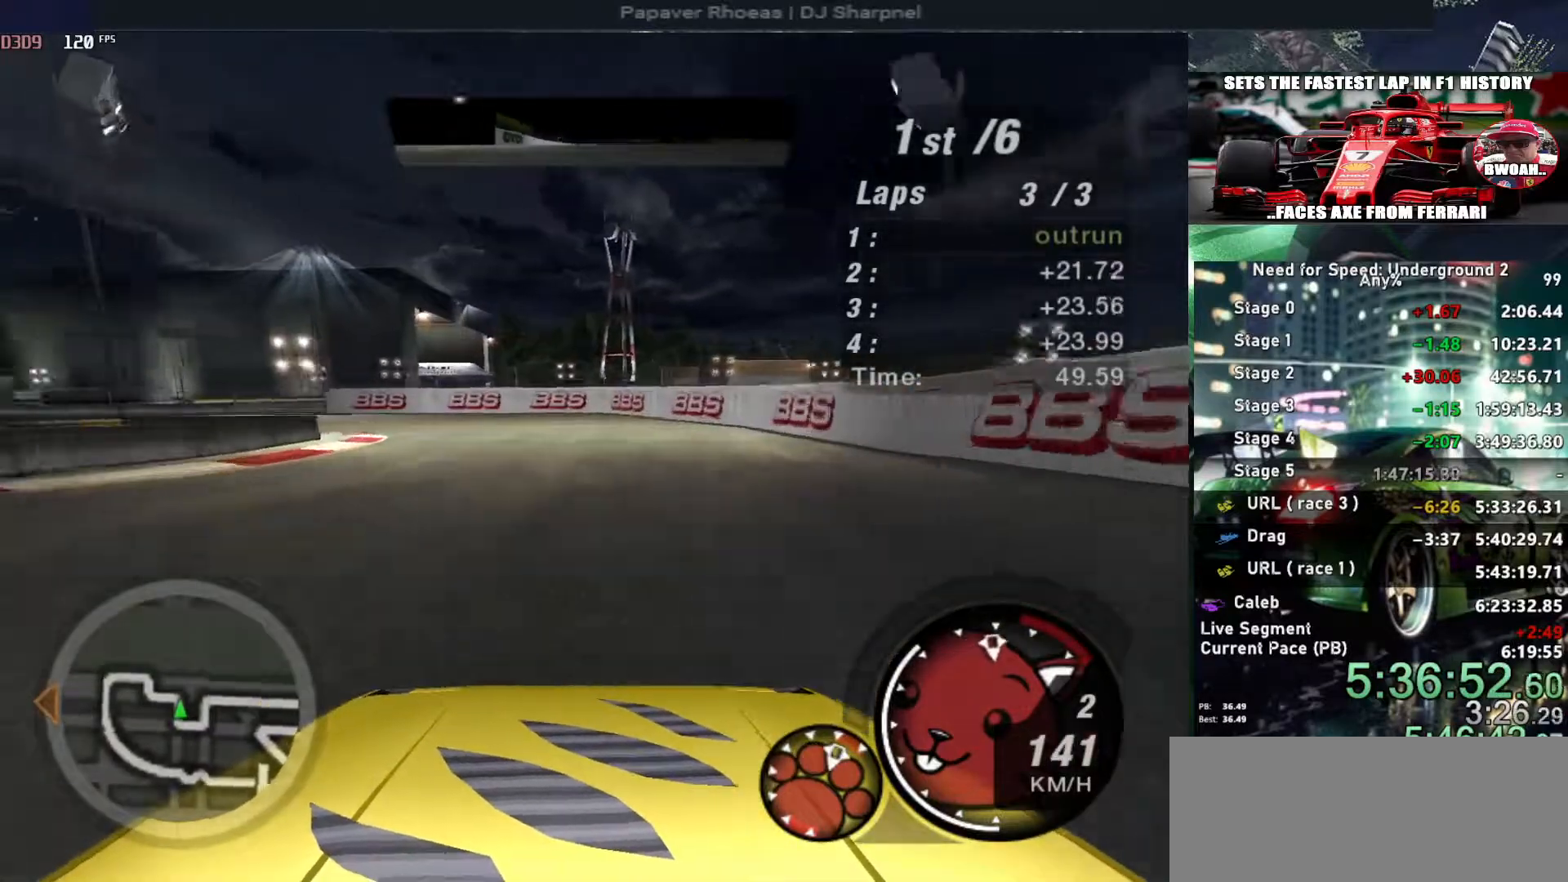
{"keys": ["left", "up"], "events": [[33, "up", "up"], [83, "left", "up"], [166, "left", "down"], [166, "up", "down"], [366, "left", "up"], [466, "left", "down"]]}
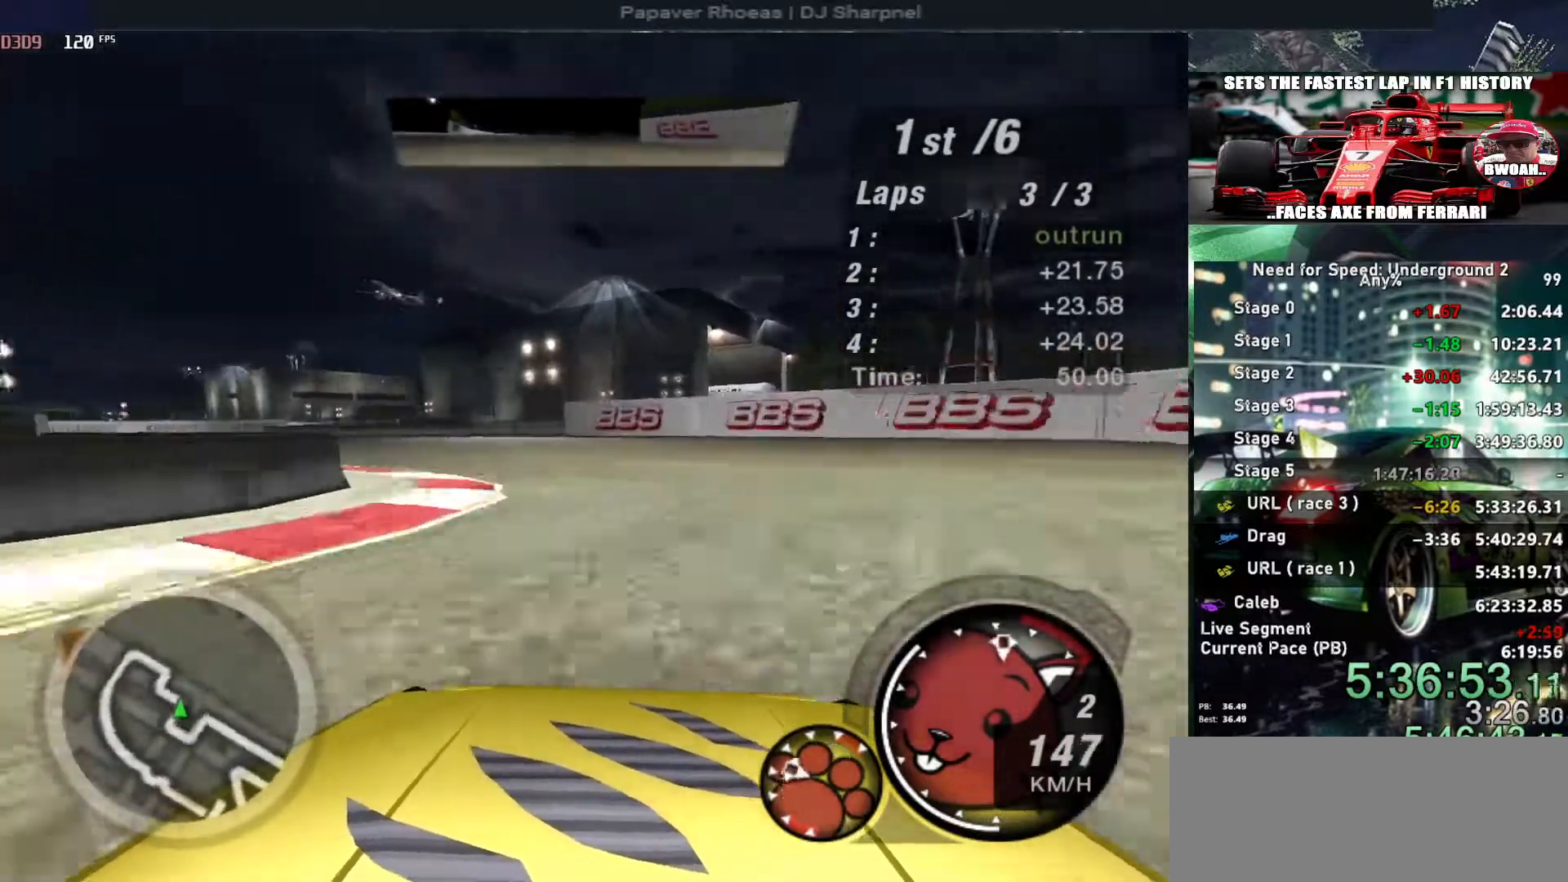
{"keys": ["left"], "events": [[383, "up", "up"]]}
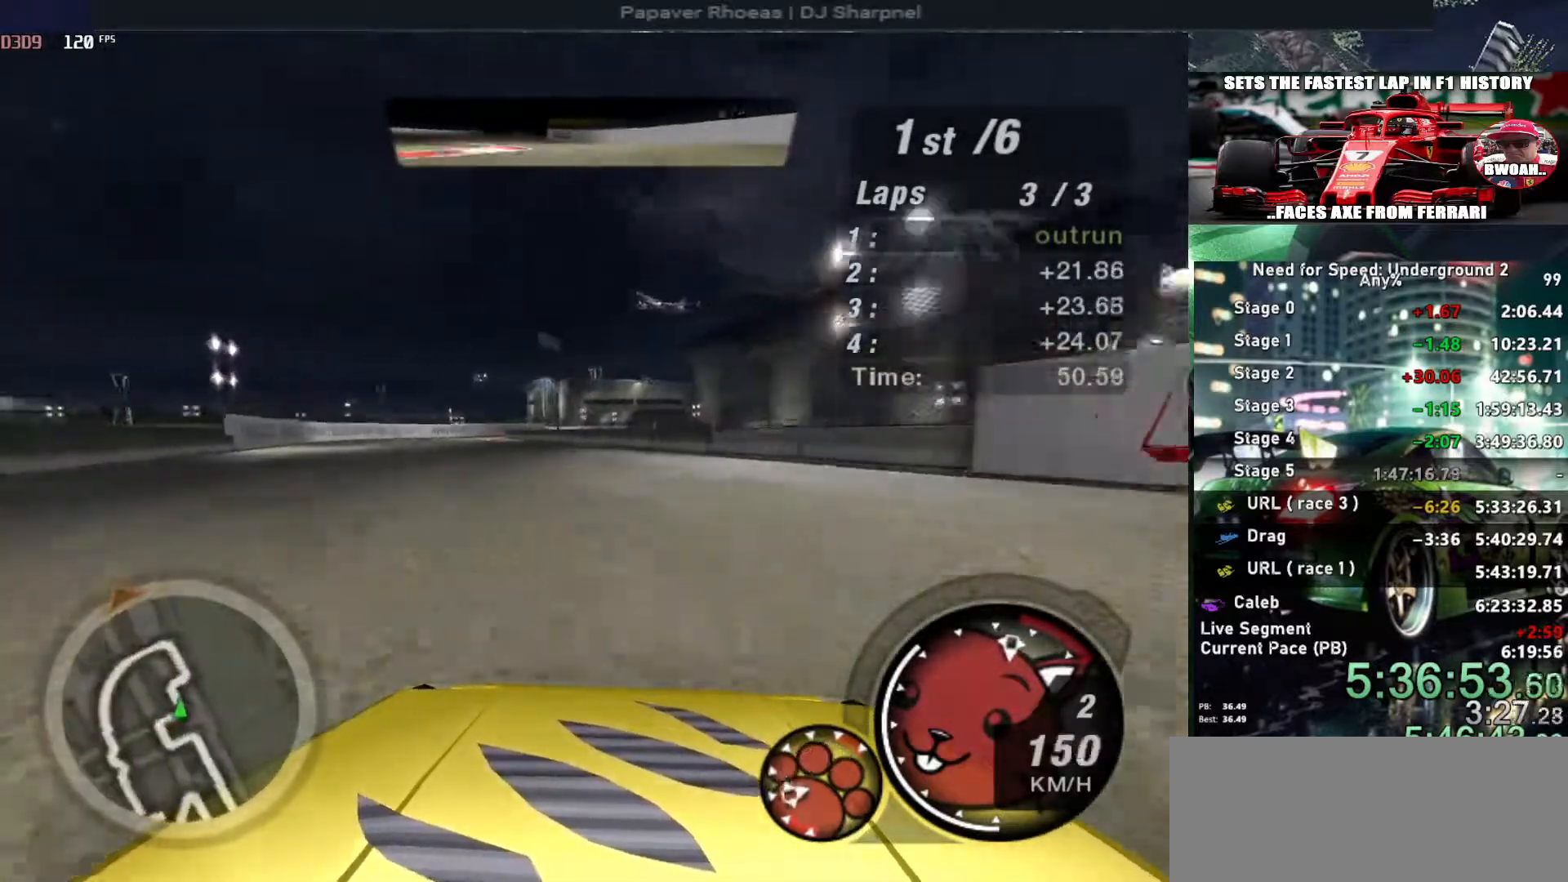
{"keys": ["up"], "events": [[16, "left", "up"], [116, "left", "down"], [116, "up", "down"], [250, "left", "up"]]}
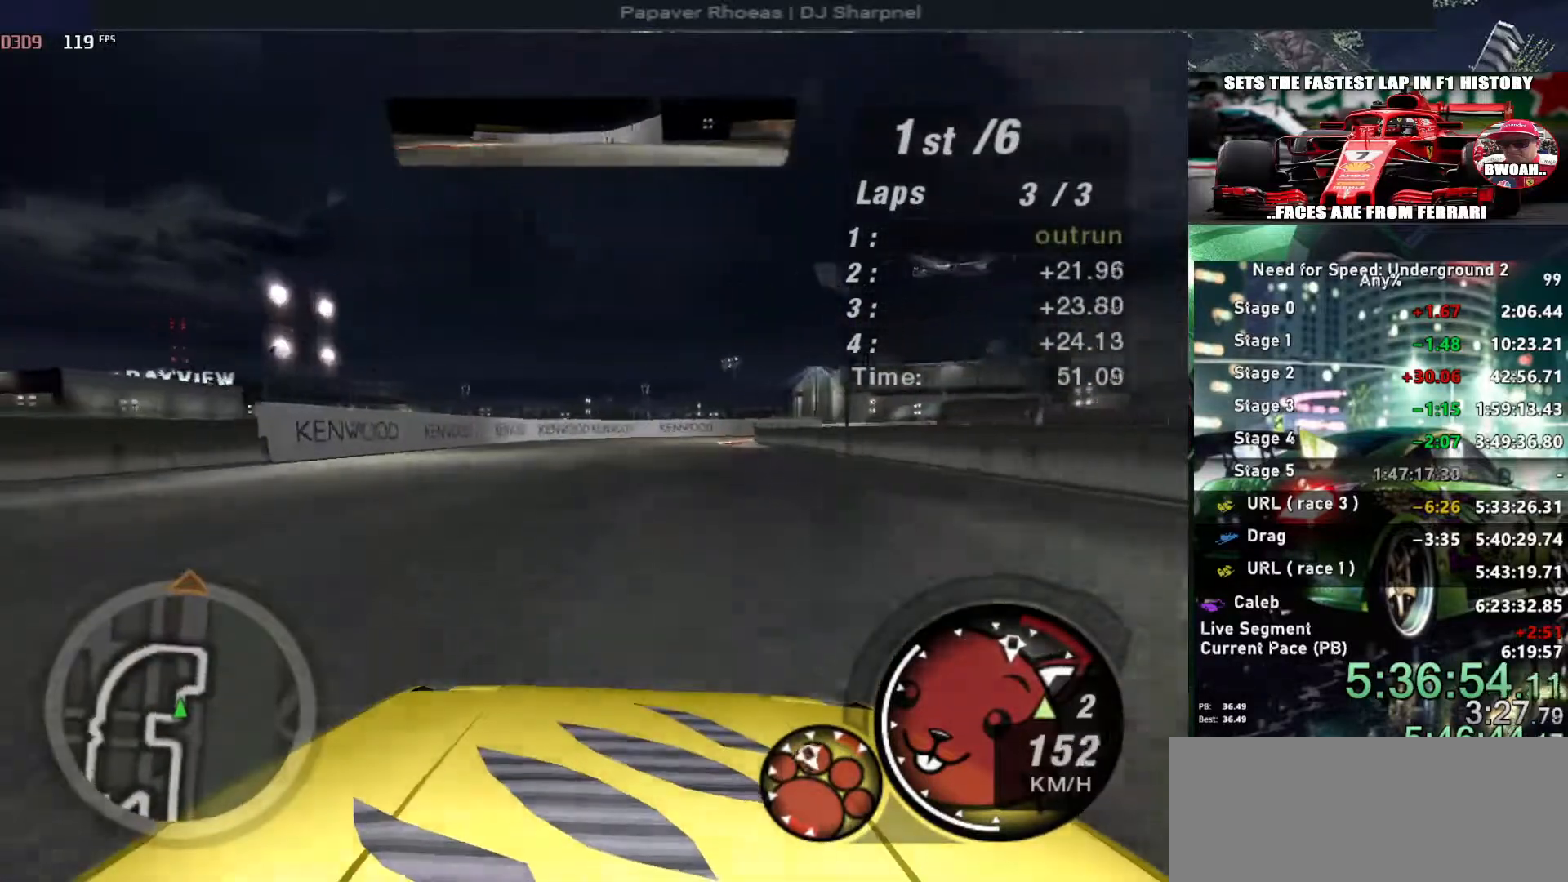
{"keys": ["right"], "events": [[183, "right", "down"], [316, "right", "up"], [316, "up", "up"], [500, "right", "down"]]}
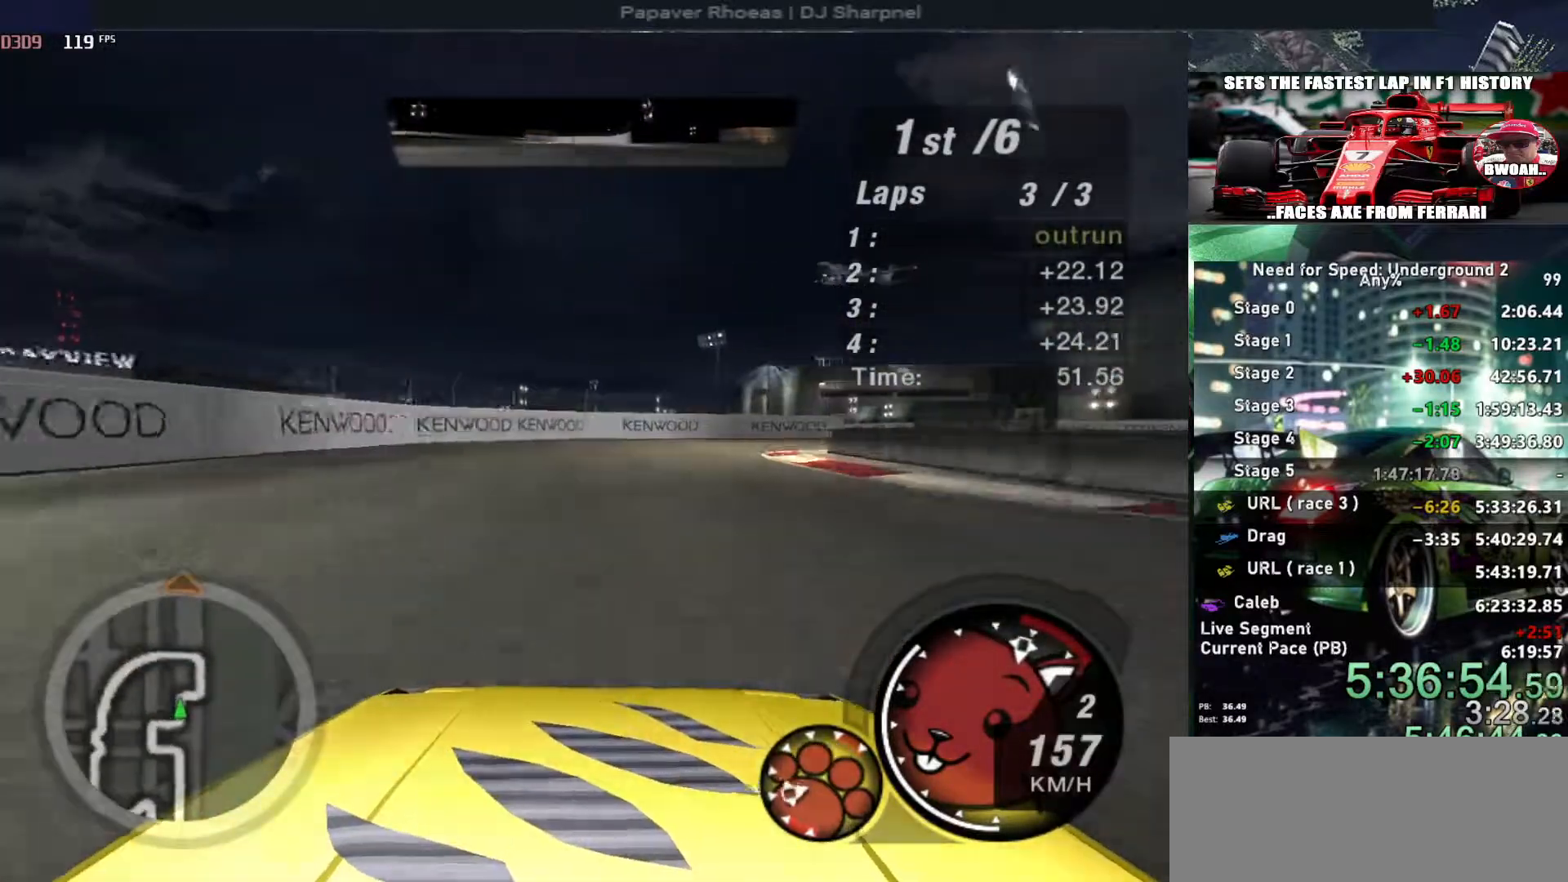
{"keys": ["right"], "events": []}
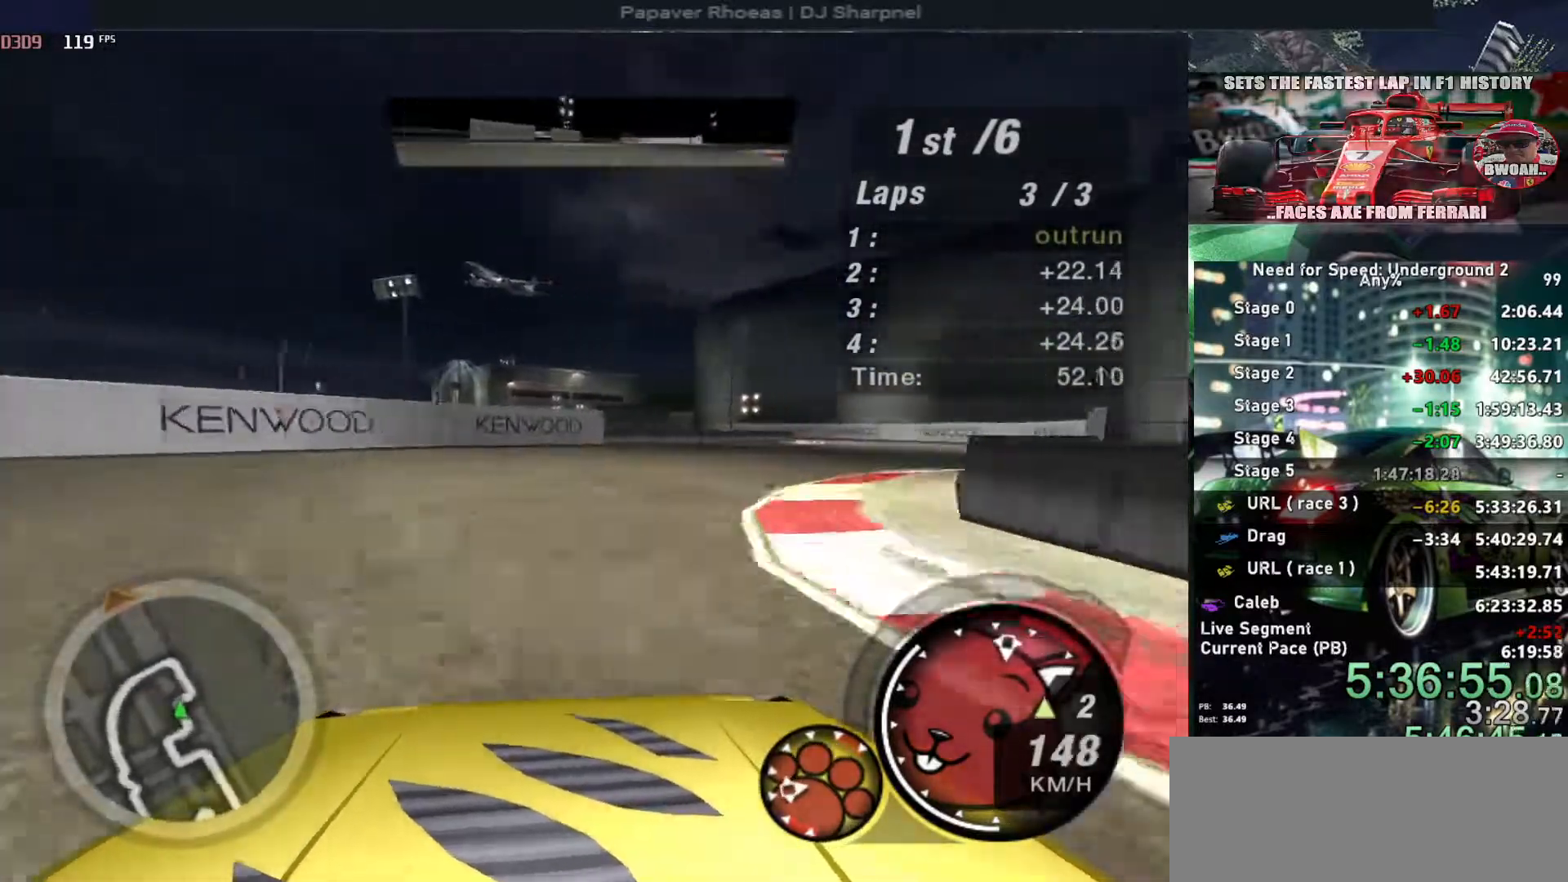
{"keys": ["up"], "events": [[216, "up", "down"], [400, "right", "up"]]}
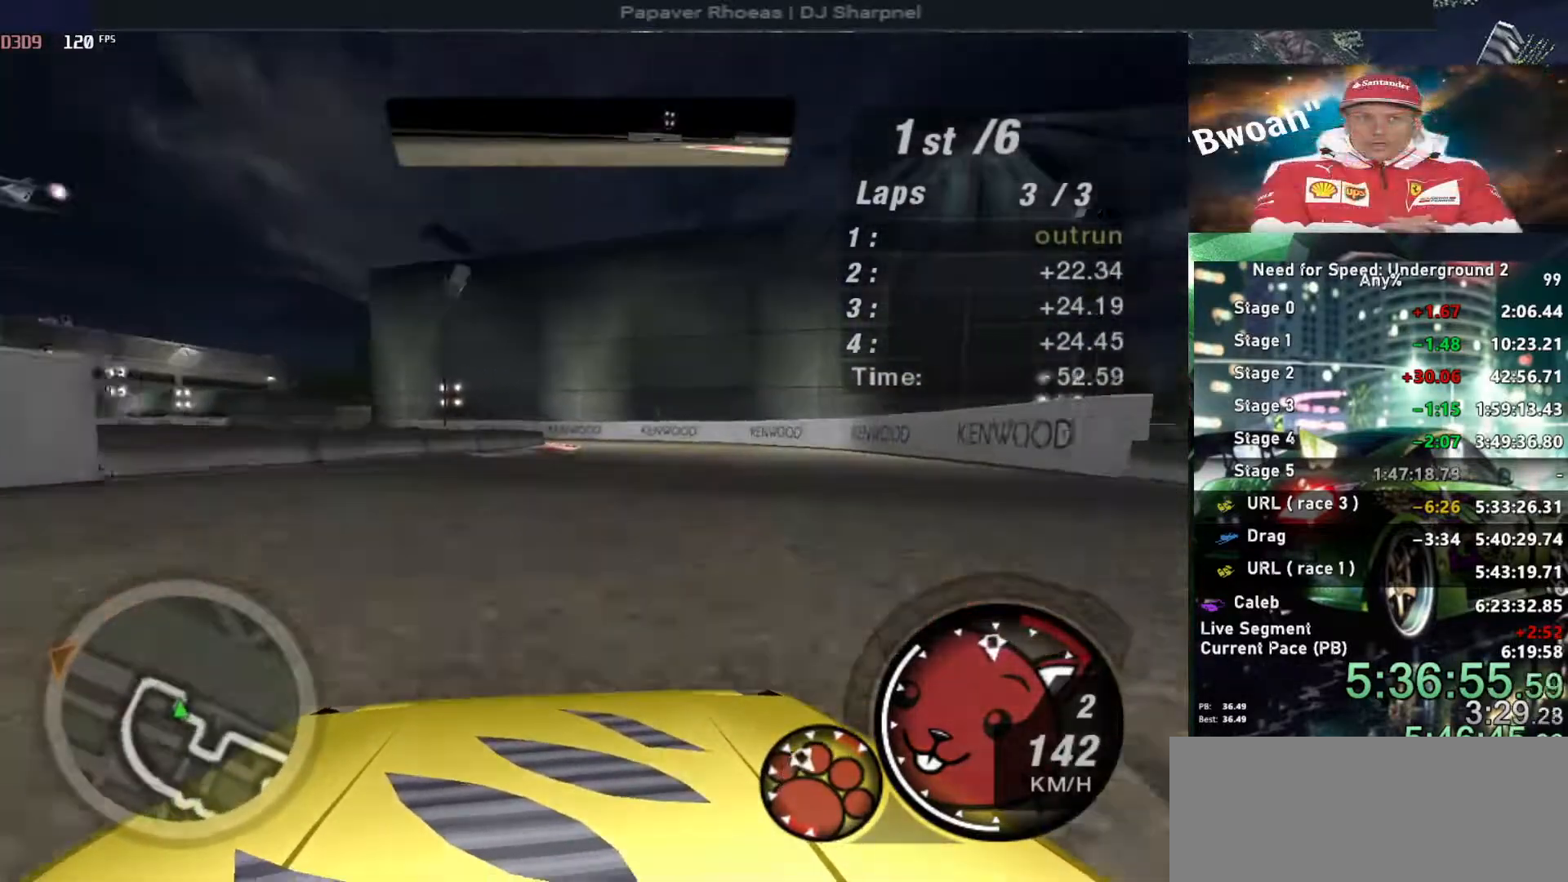
{"keys": ["left", "up"], "events": [[83, "left", "down"], [133, "left", "up"], [266, "left", "down"], [400, "left", "up"], [500, "left", "down"]]}
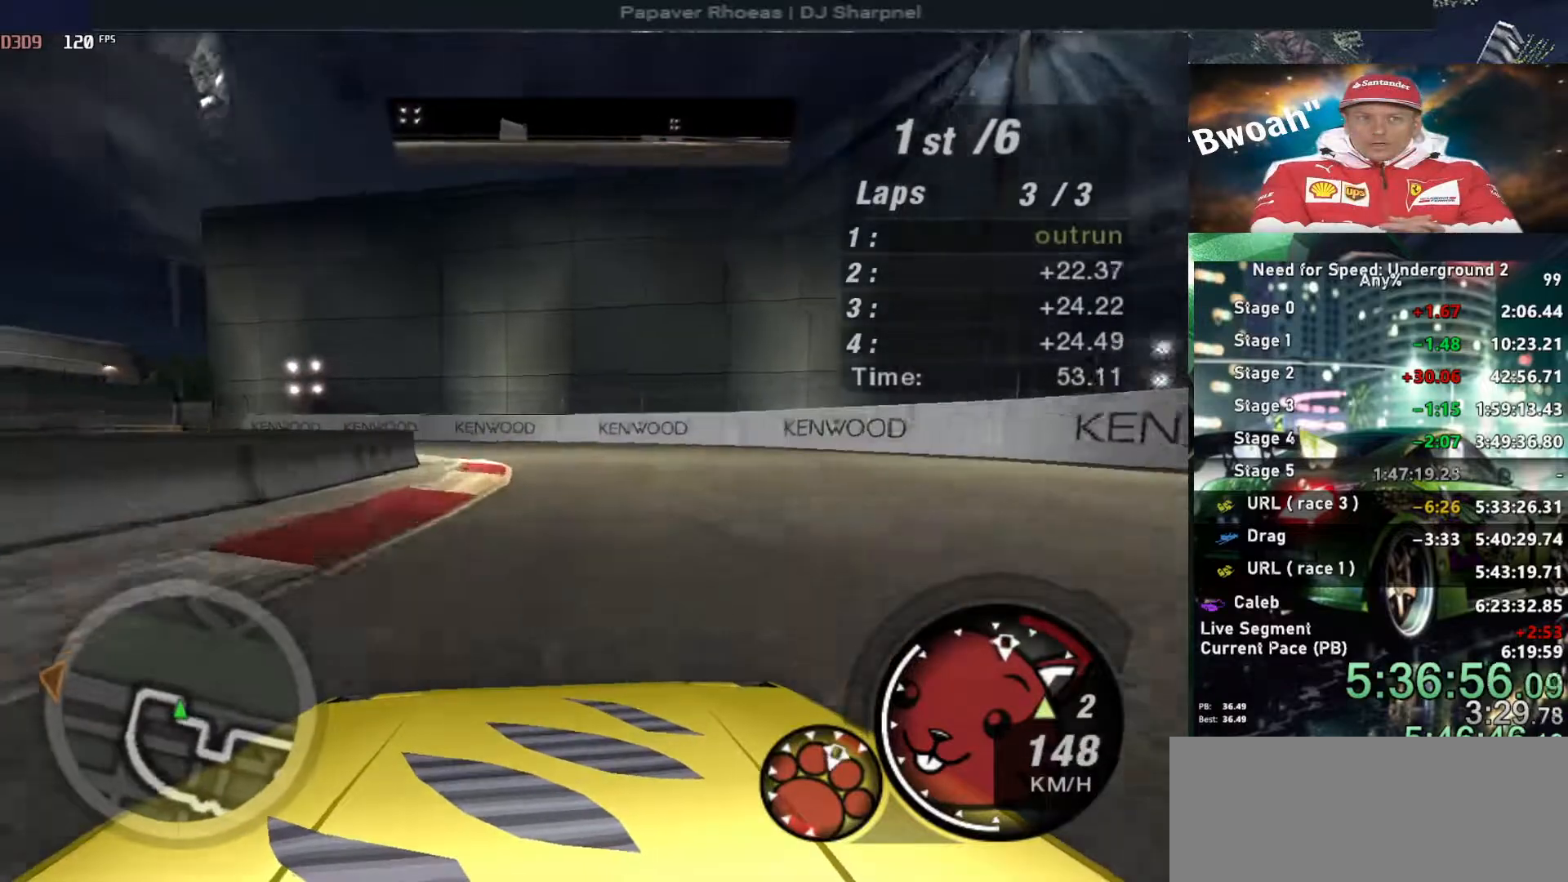
{"keys": ["left", "up"], "events": [[50, "up", "up"], [150, "left", "up"], [200, "left", "down"], [483, "up", "down"]]}
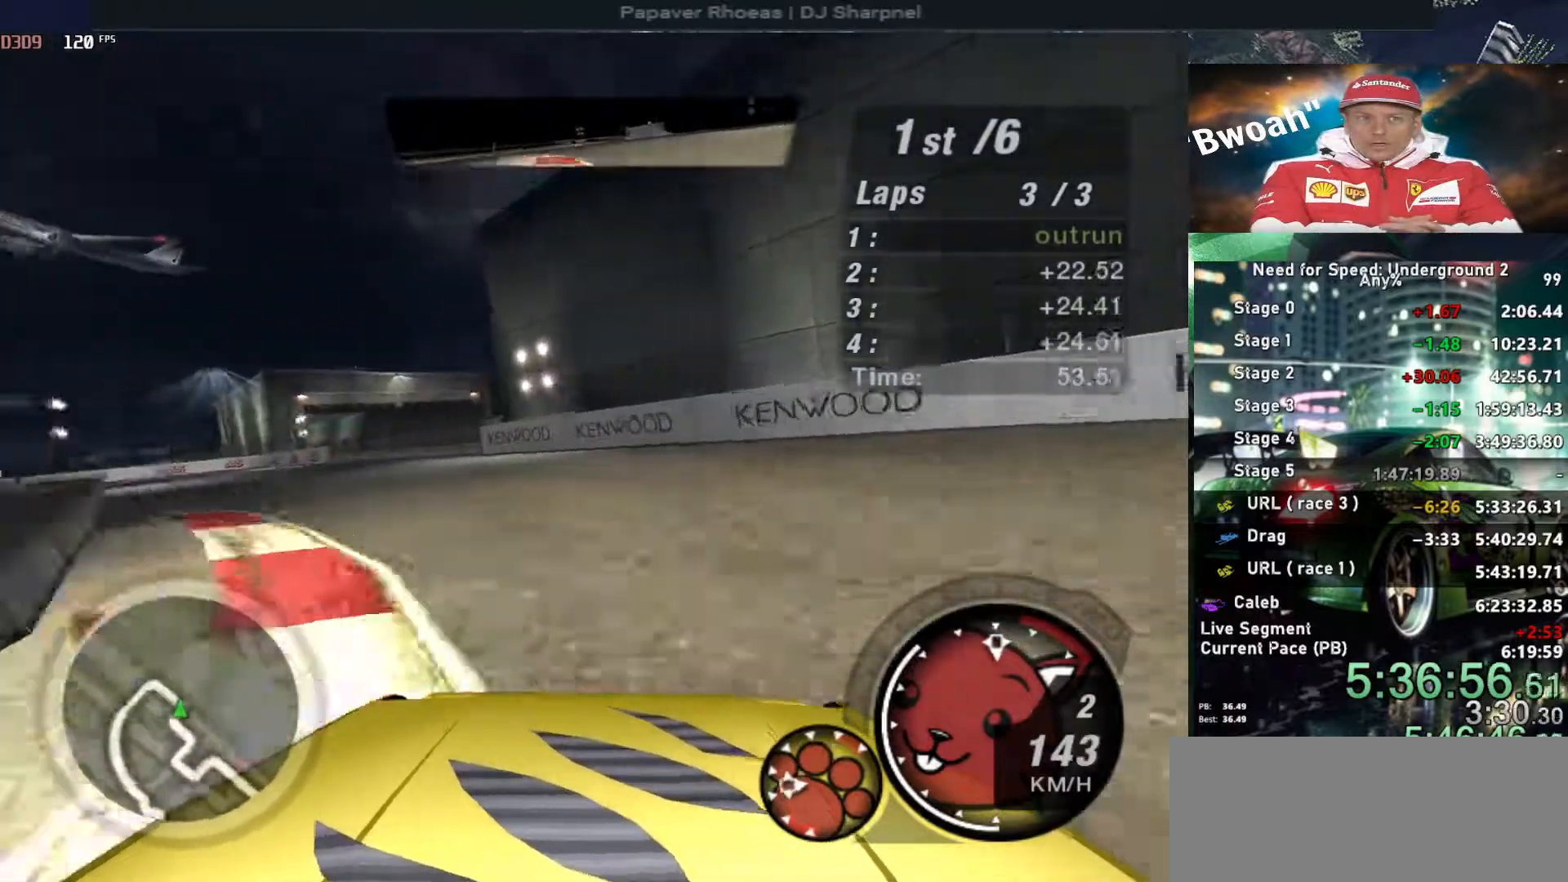
{"keys": ["up"], "events": [[16, "left", "up"], [200, "left", "down"], [400, "left", "up"]]}
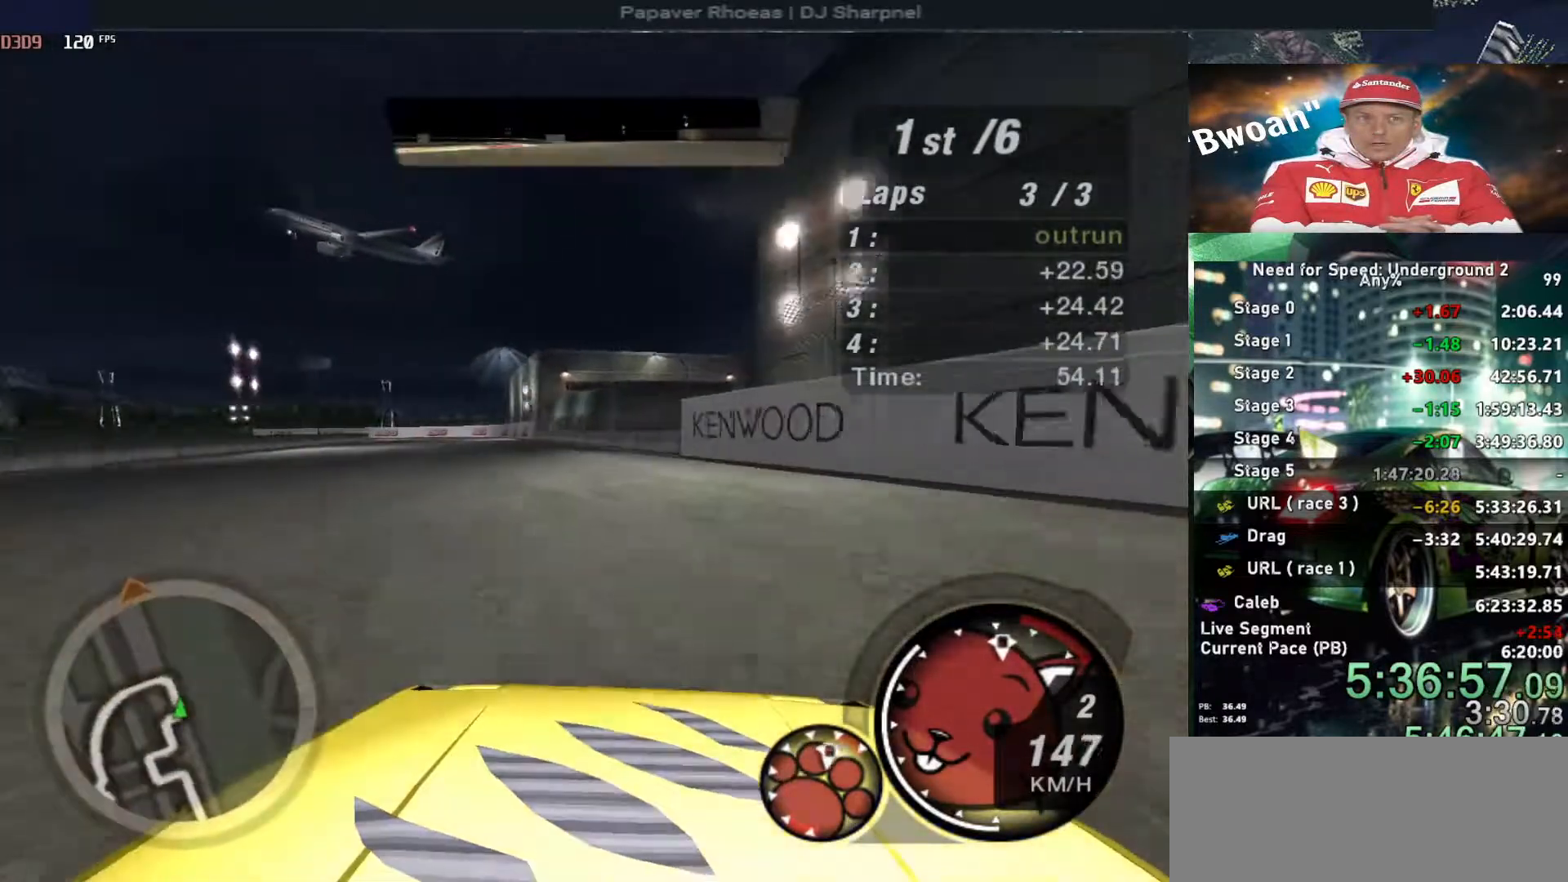
{"keys": ["up"], "events": [[83, "left", "down"], [183, "left", "up"]]}
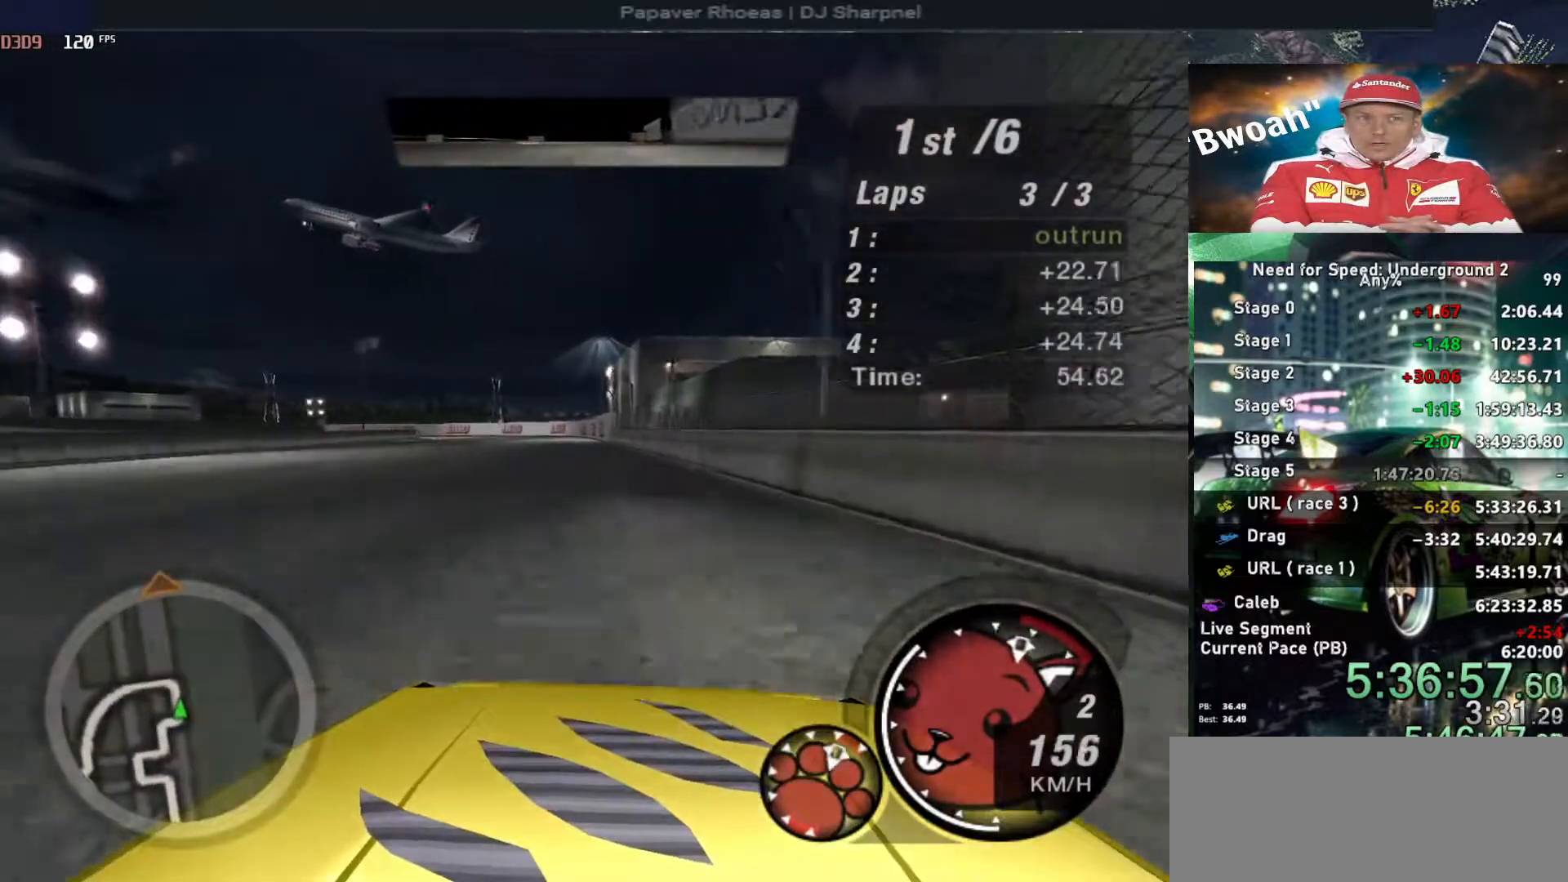
{"keys": ["left", "up"], "events": [[100, "left", "down"], [100, "shift", "down"], [150, "left", "up"], [250, "shift", "up"], [383, "left", "down"]]}
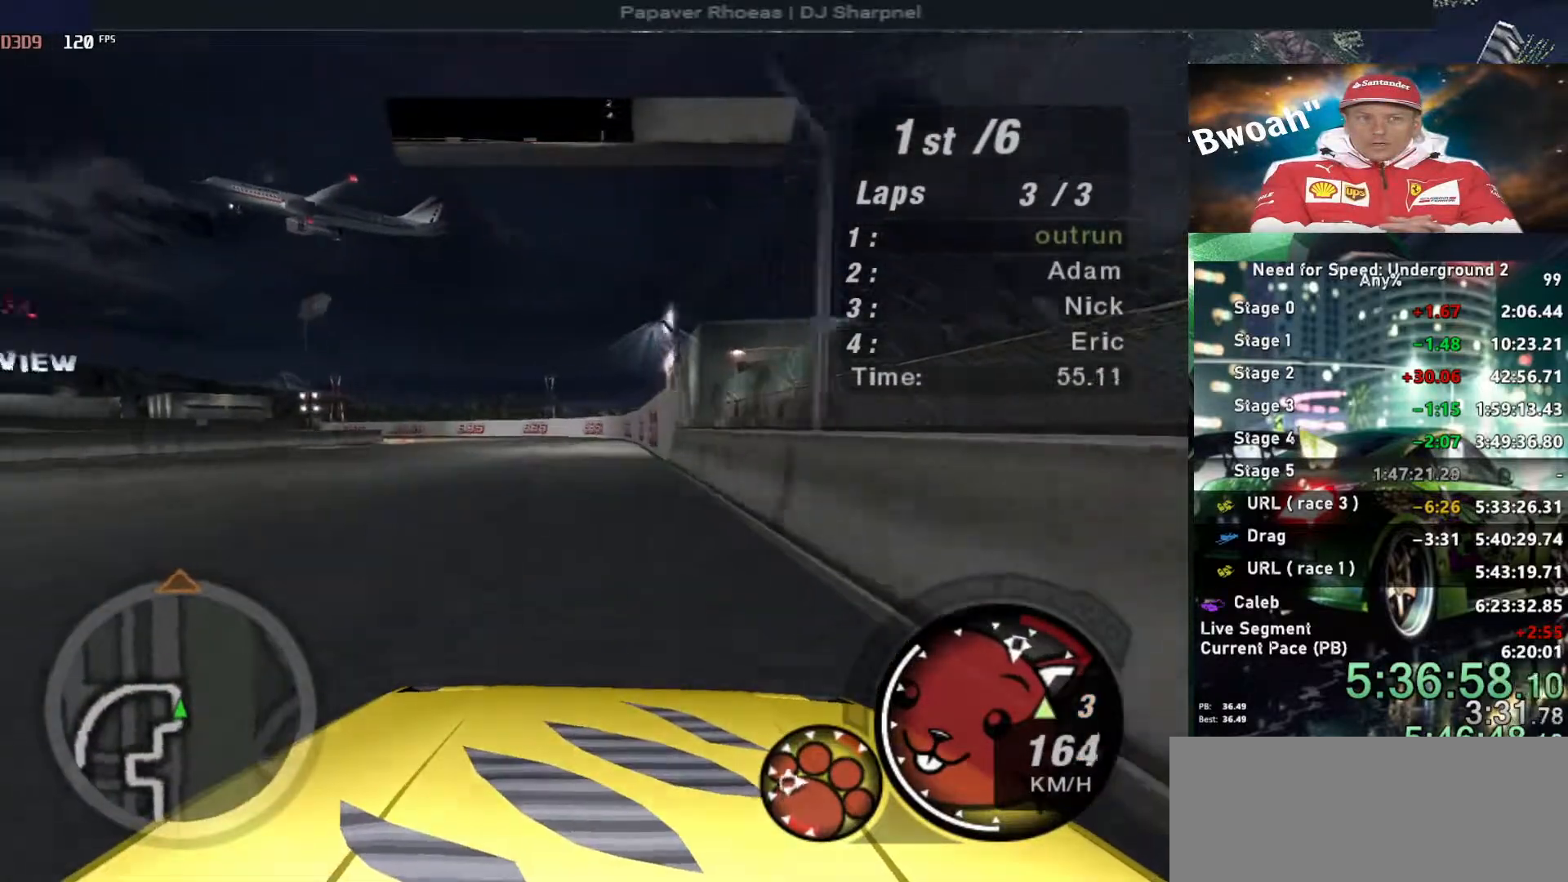
{"keys": ["up"], "events": [[166, "left", "up"], [300, "left", "down"], [400, "left", "up"]]}
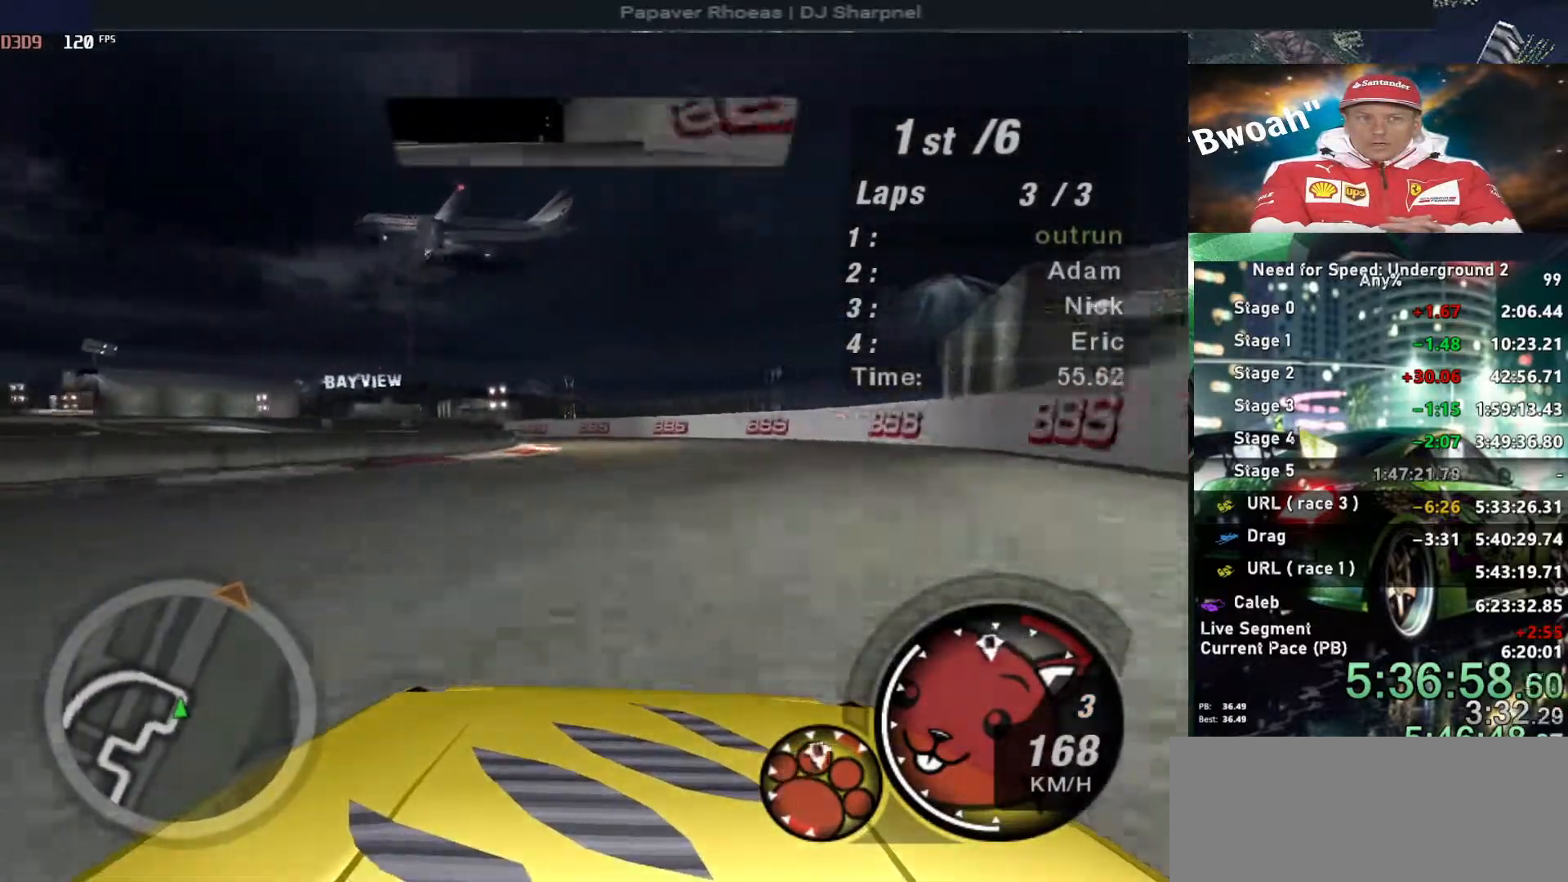
{"keys": ["up"], "events": [[216, "left", "down"], [416, "left", "up"]]}
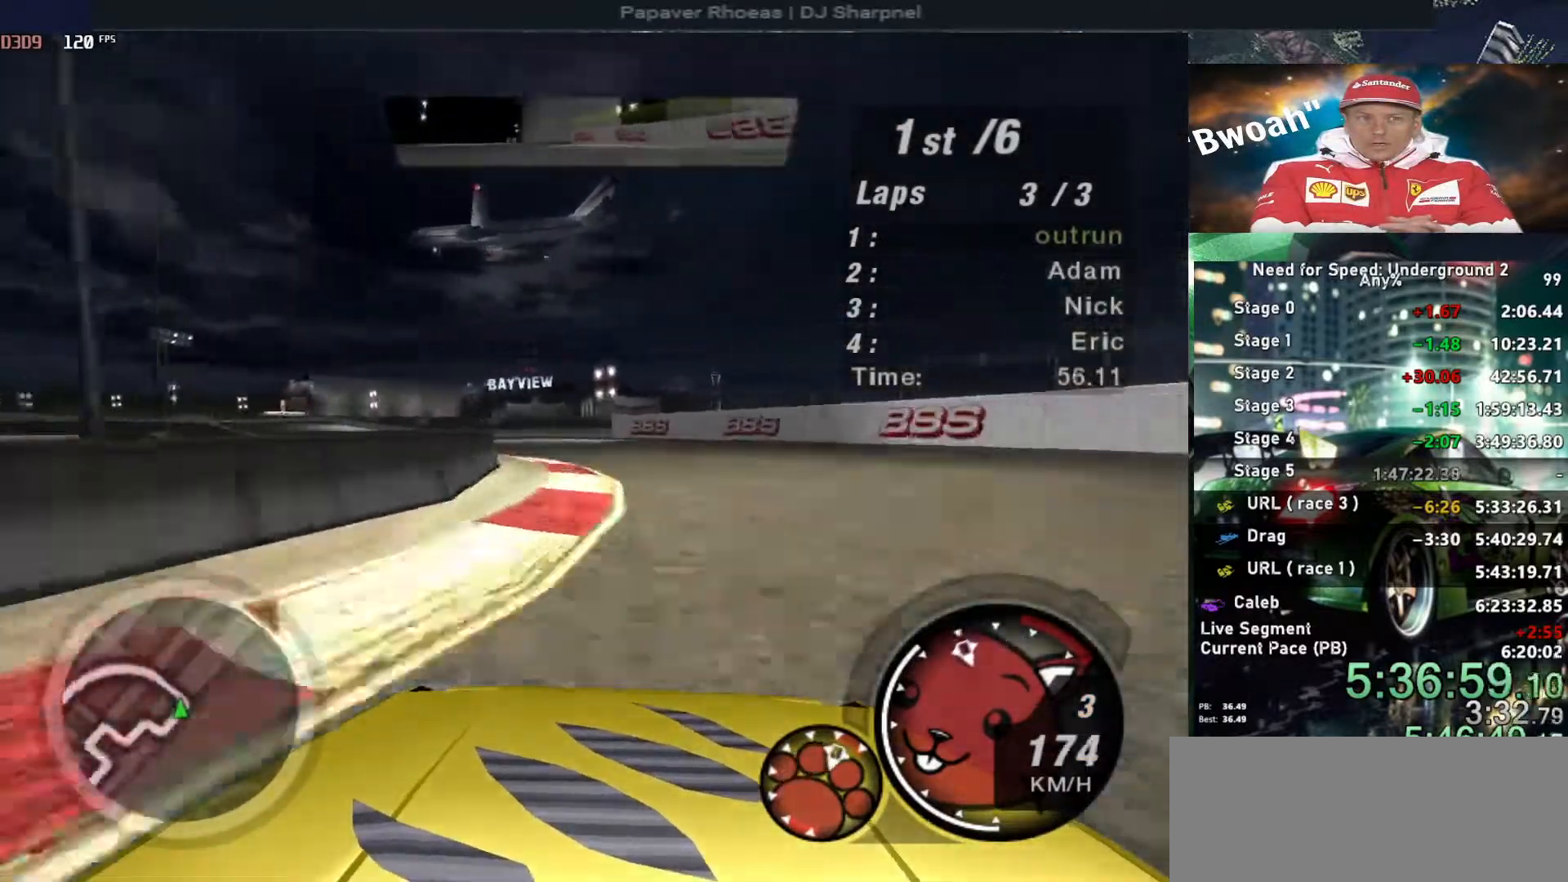
{"keys": ["left", "up"], "events": [[150, "left", "down"], [300, "left", "up"], [466, "left", "down"]]}
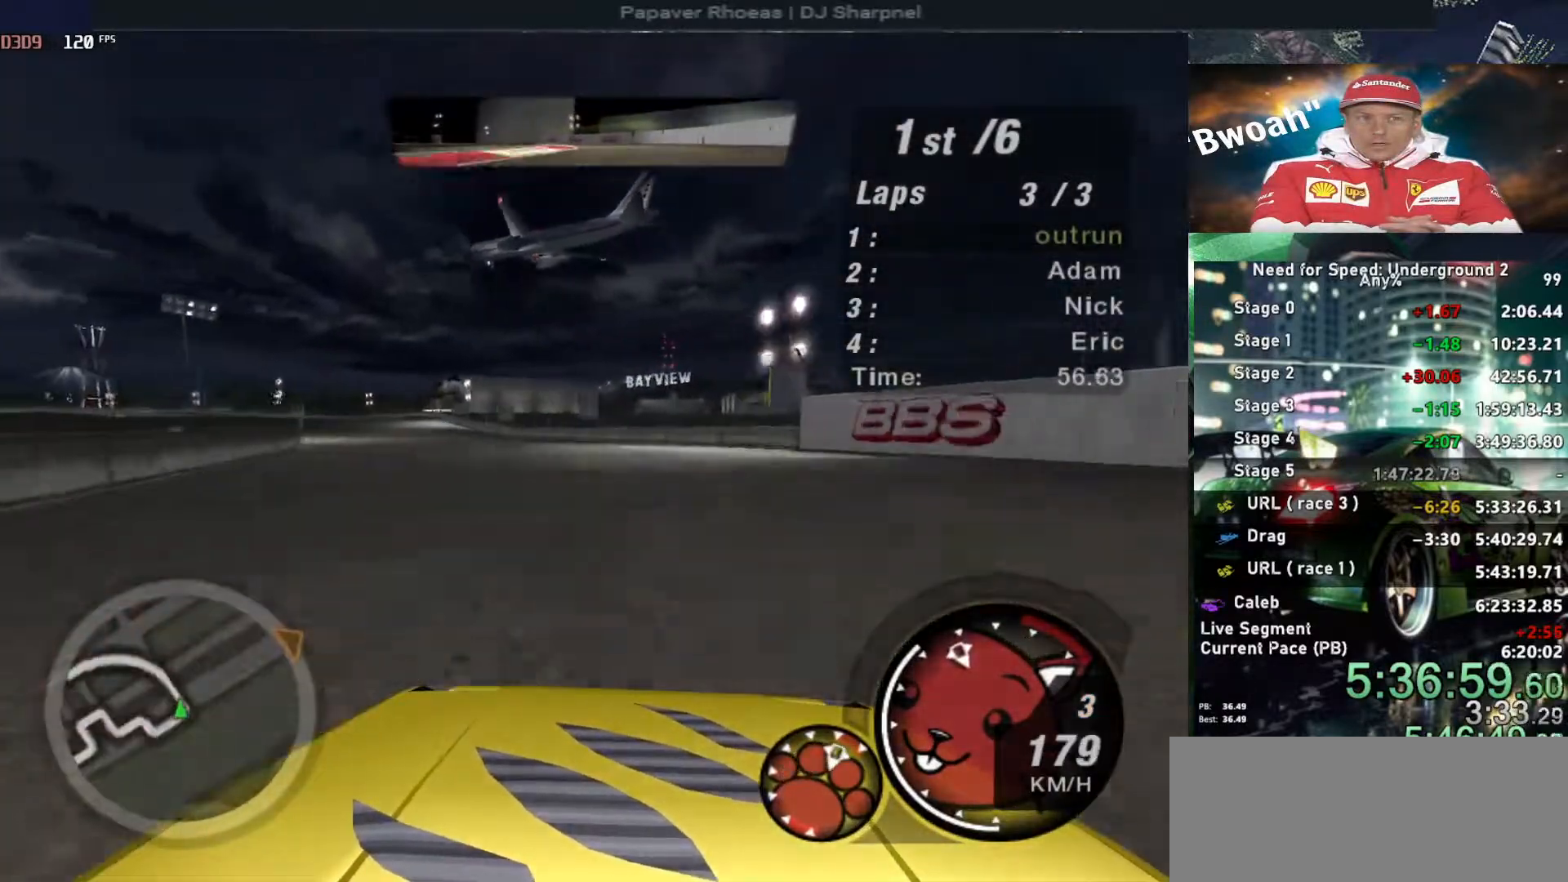
{"keys": ["left", "up"], "events": [[116, "left", "up"], [200, "left", "down"], [350, "left", "up"], [483, "left", "down"]]}